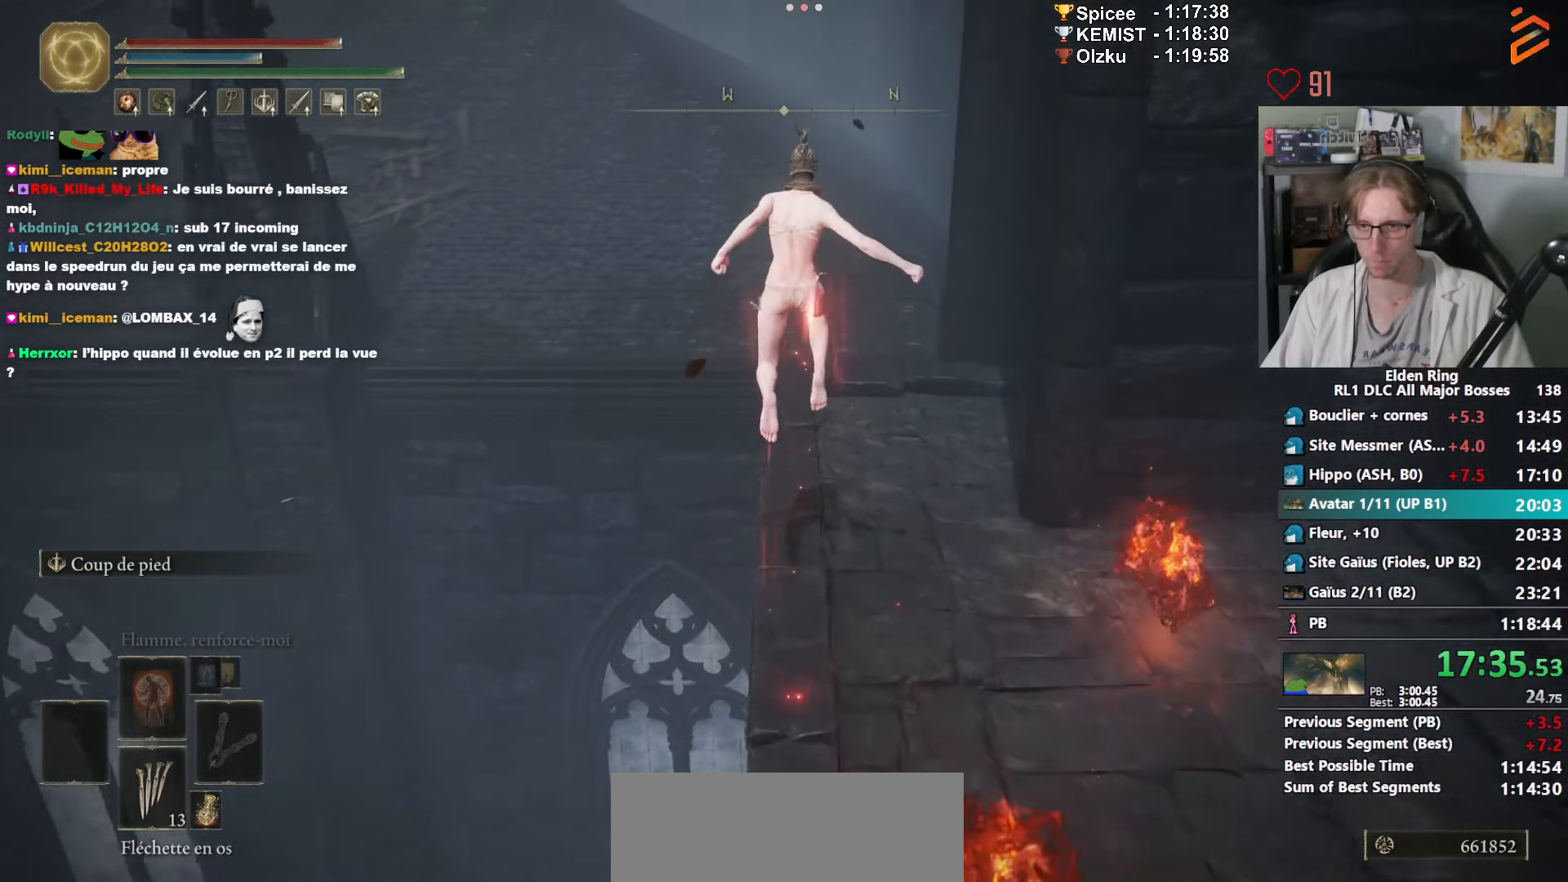
Gameplay with keyboard and mouse; each line is a JSON object with the keys and mouse buttons held at the frame after it. "events" lists presses ("down") and releases ("up") of "1", "2", "3", "4", "a", "ctrl_l", "ctrl_r", "d", "down", "e", "f", "g", "left", "q", "r", "return", "right", "s", "shift_l", "shift_r", "space", "tab", "up", "z", "mouse_left", "mouse_wheel", "mouse_right", "mouse_mb4" and "mouse_mb5" between this image and that frame as [ms after this image, input, new state], when the widget could be followed in between. "mouse_left", "mouse_wheel", "mouse_right", "mouse_mb4", "mouse_mb5" = the "left", "wheel", "right", "mb4", "mb5" buttons of the "mouse" list. No other keys are recorded. "wheel" means that the mouse wheel is clicked or scrolled. Not read: mouse_move.
{"keys": ["space", "z"], "mouse": ["right"], "events": []}
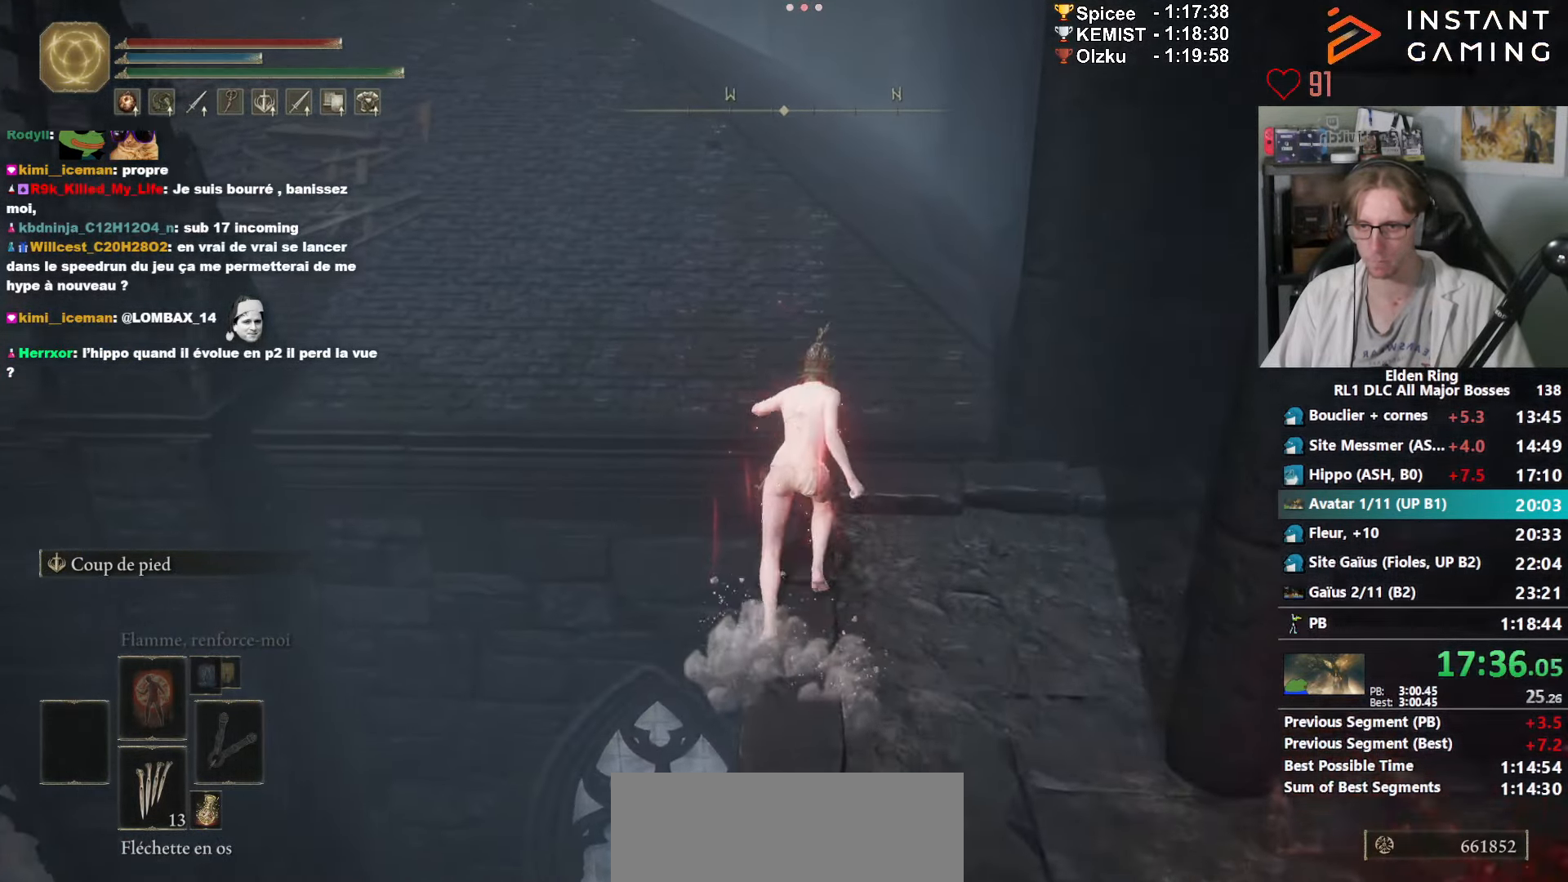
{"keys": ["space", "z"], "mouse": ["right"], "events": [[167, "ctrl_l", "down"], [350, "ctrl_l", "up"]]}
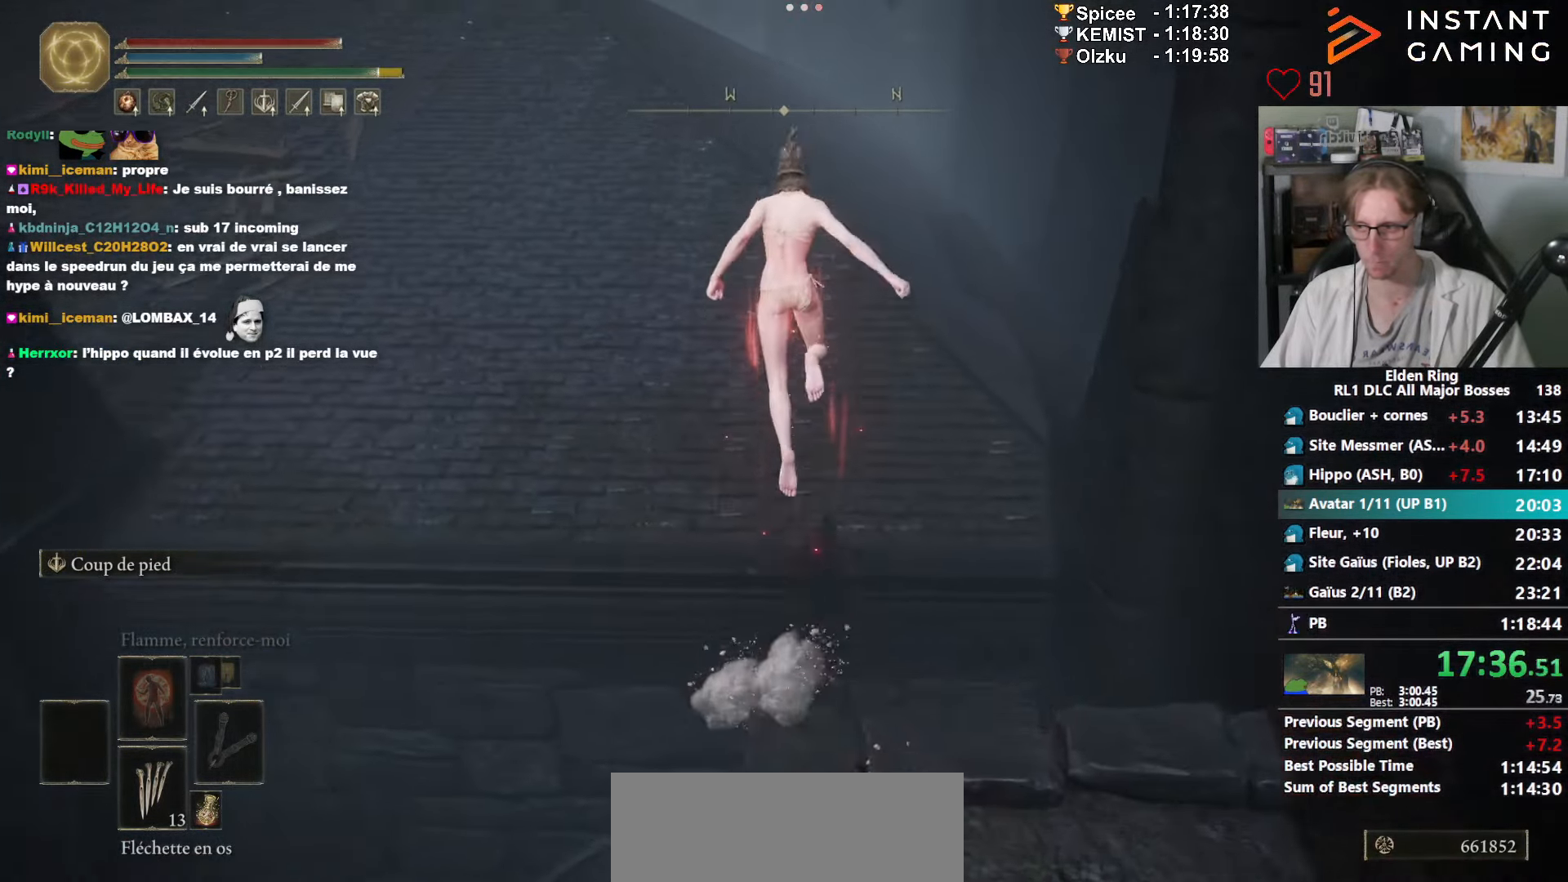
{"keys": ["space", "z"], "mouse": ["right"], "events": []}
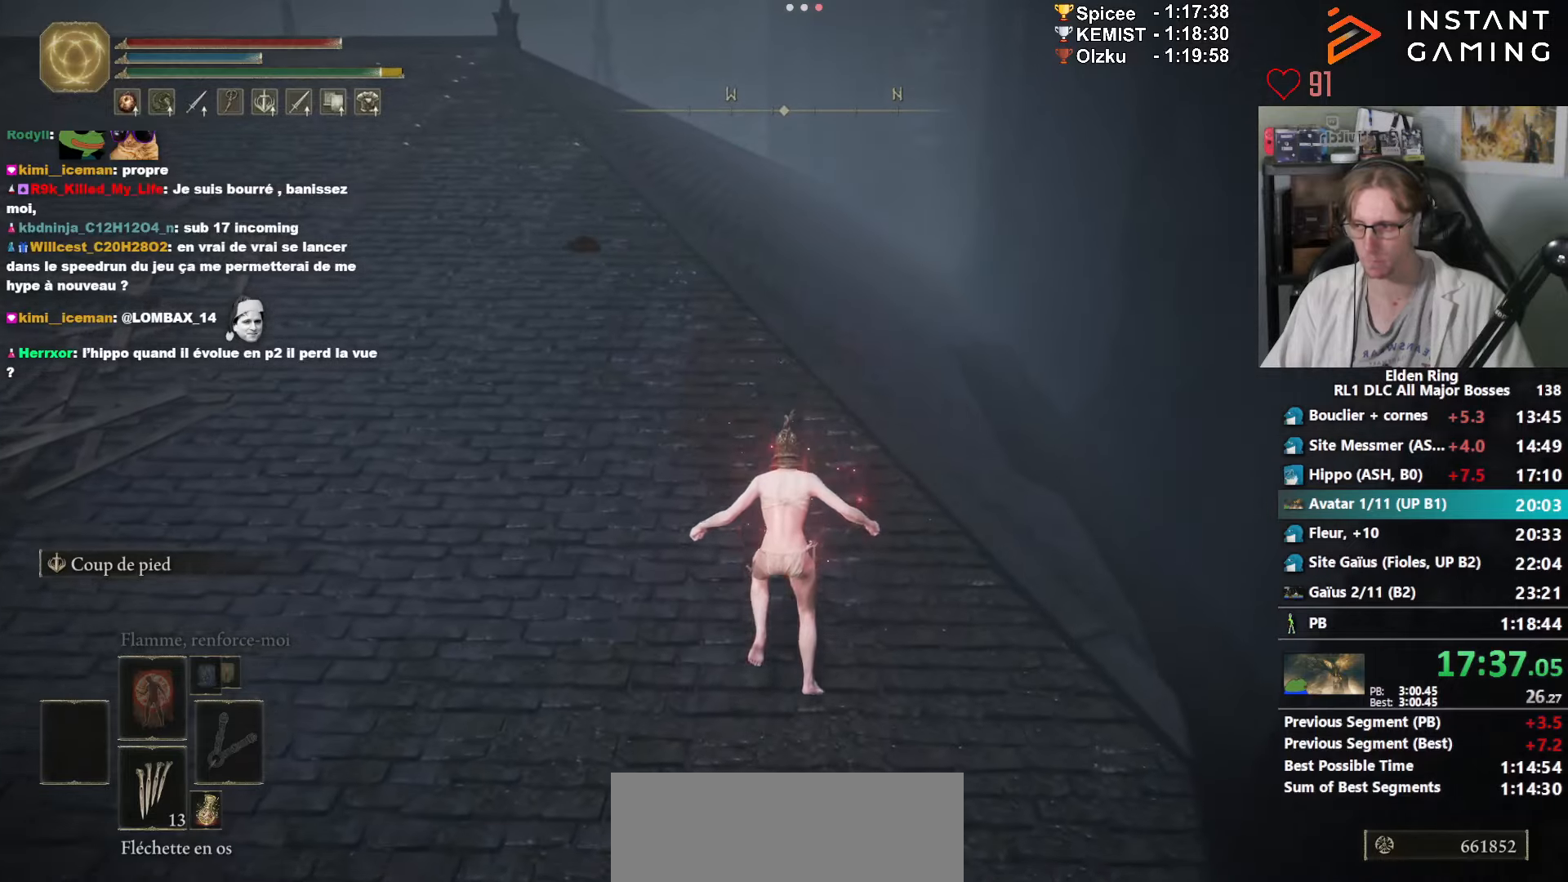
{"keys": ["space", "z"], "mouse": ["right"], "events": []}
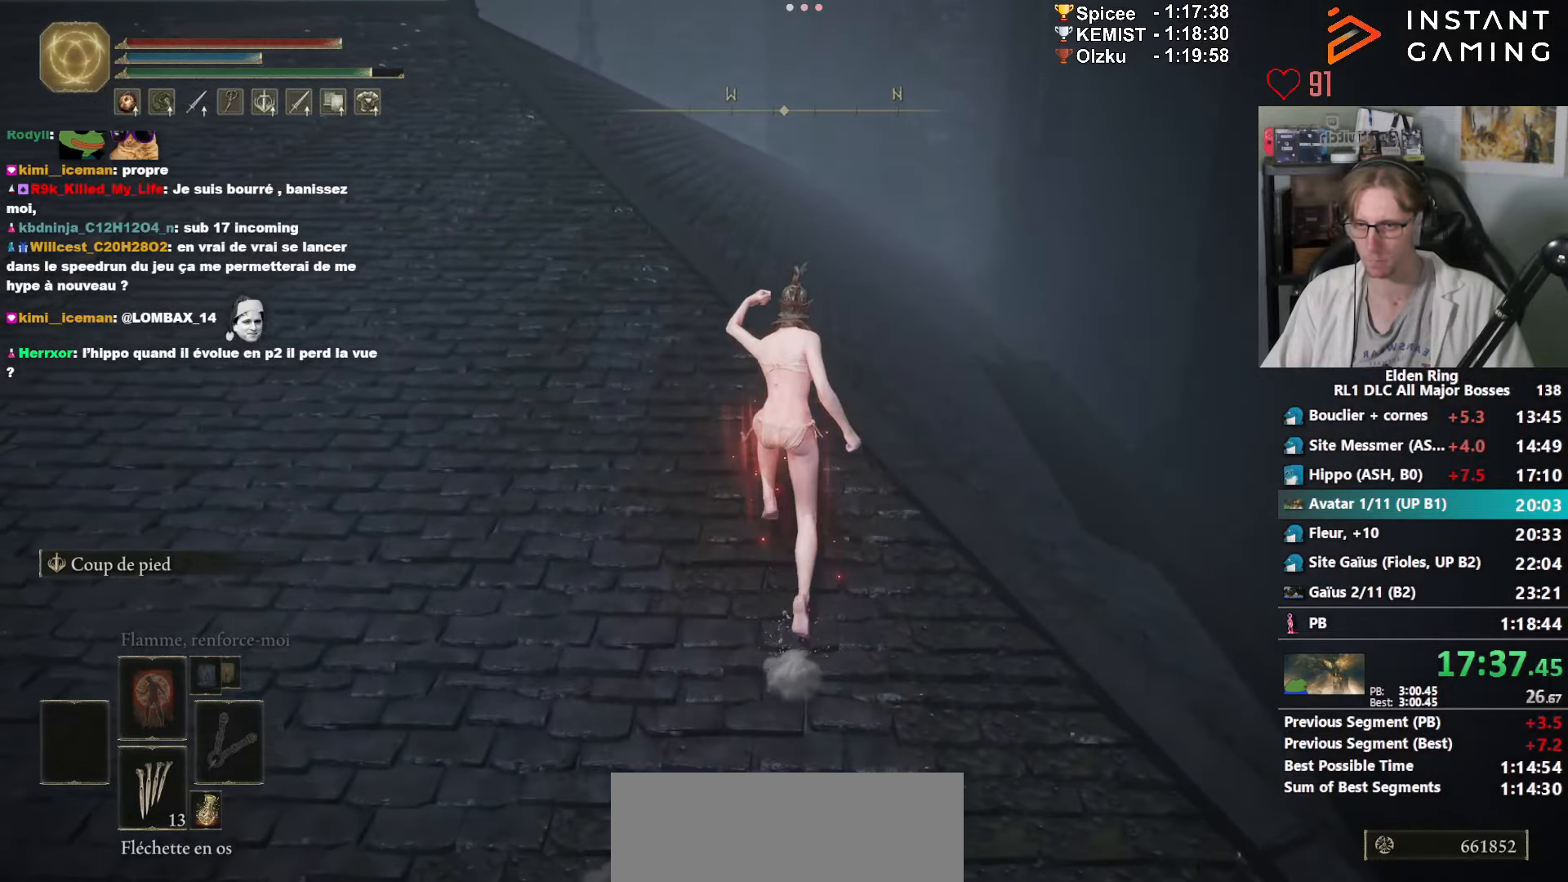
{"keys": ["space", "z"], "mouse": ["right"], "events": []}
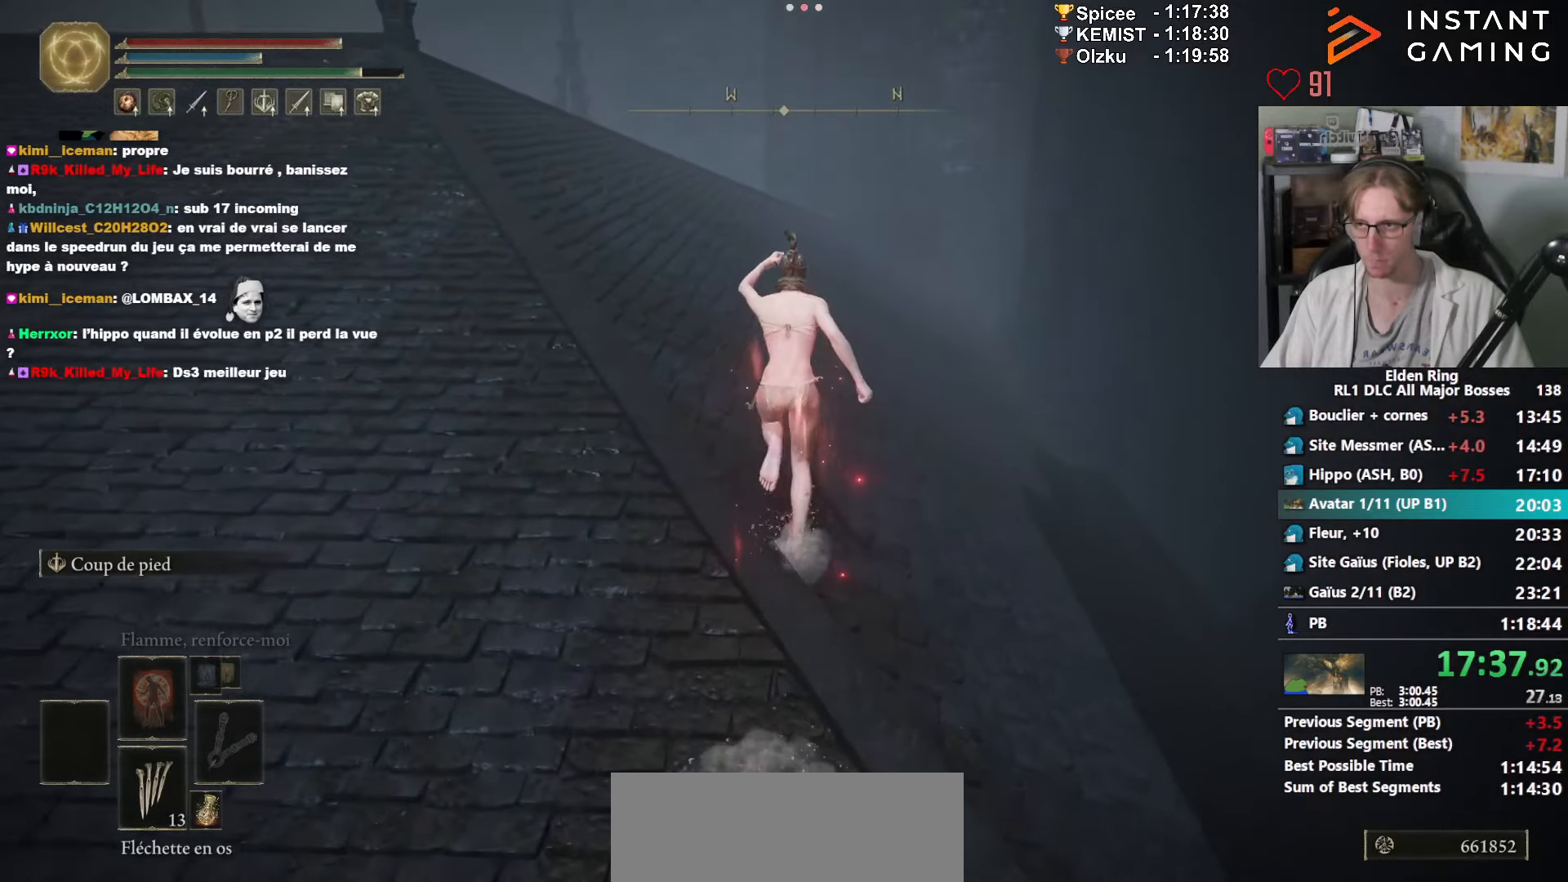
{"keys": ["space", "z"], "mouse": ["right"], "events": []}
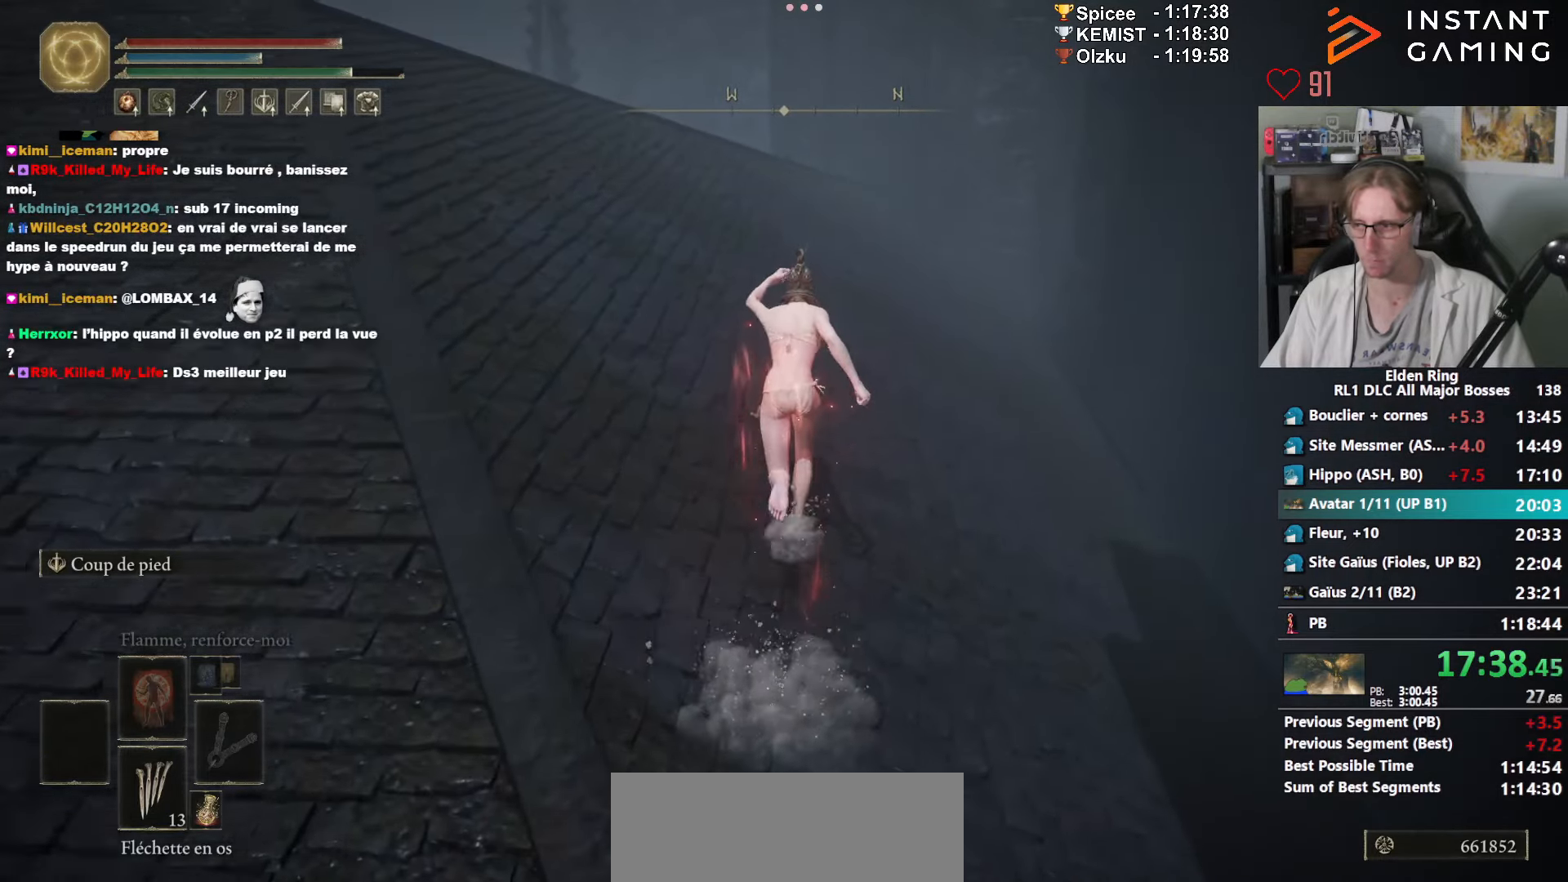
{"keys": ["space", "z"], "mouse": [], "events": [[17, "mouse_right", "up"]]}
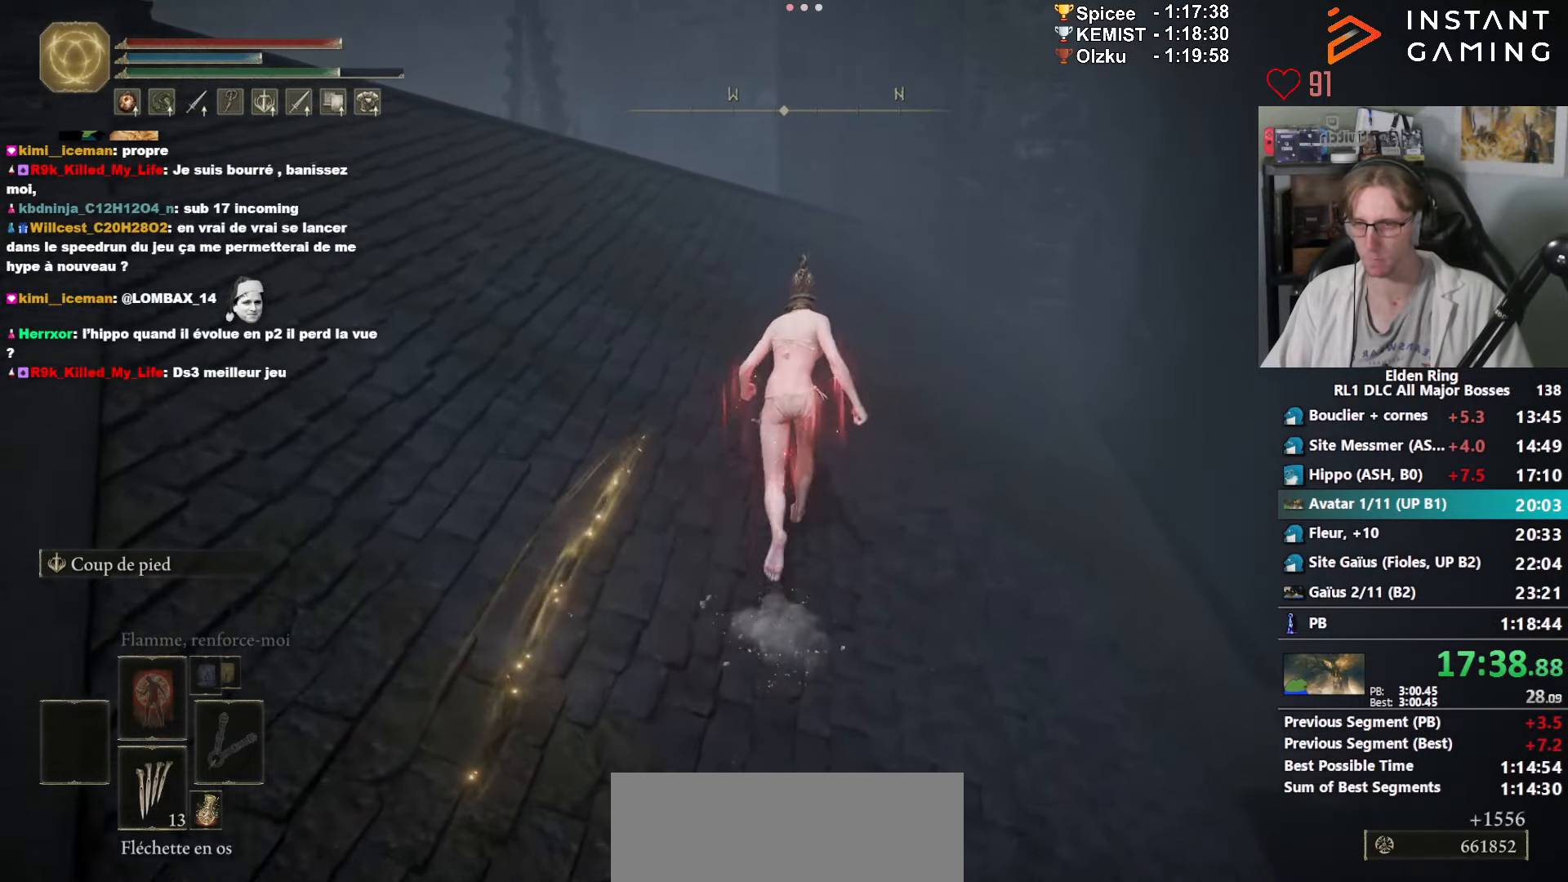
{"keys": ["space", "z"], "mouse": [], "events": []}
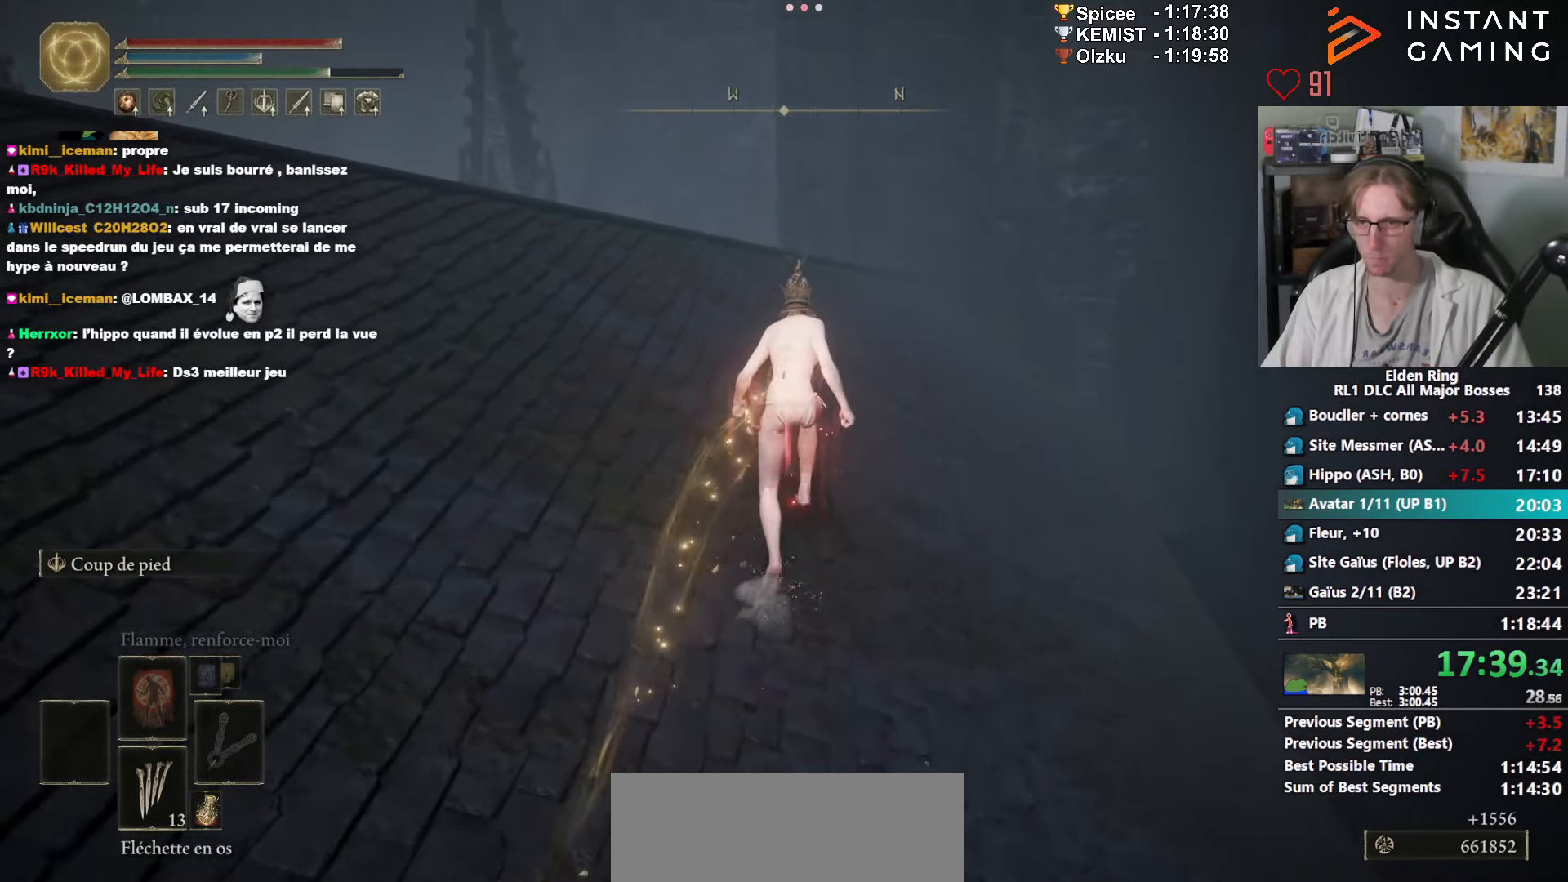
{"keys": ["space", "z"], "mouse": ["right"], "events": [[417, "mouse_right", "down"]]}
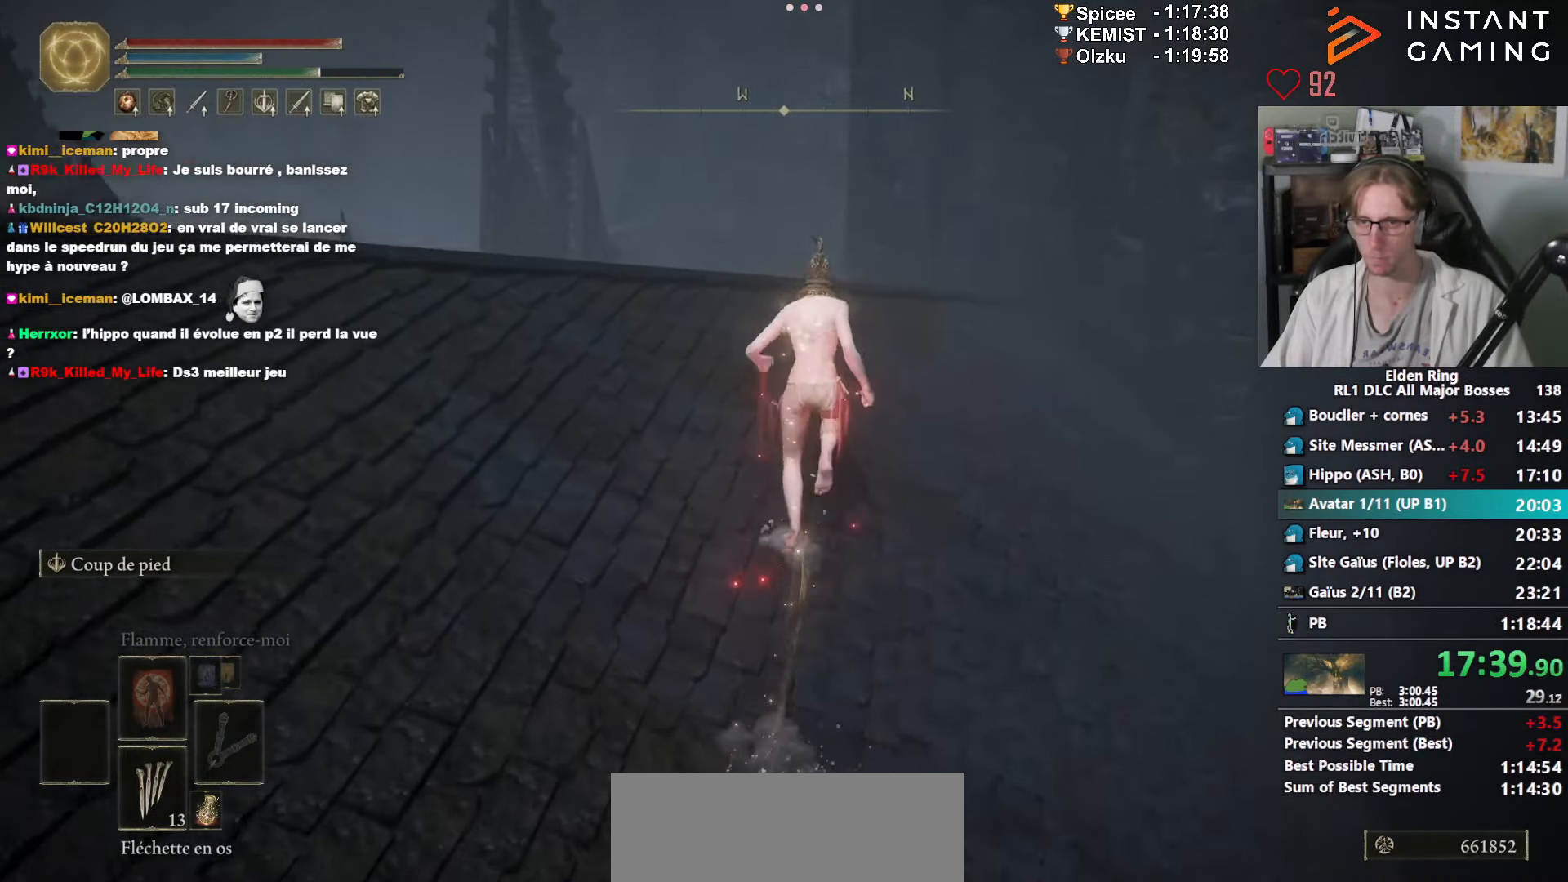
{"keys": ["space", "z"], "mouse": ["right"], "events": []}
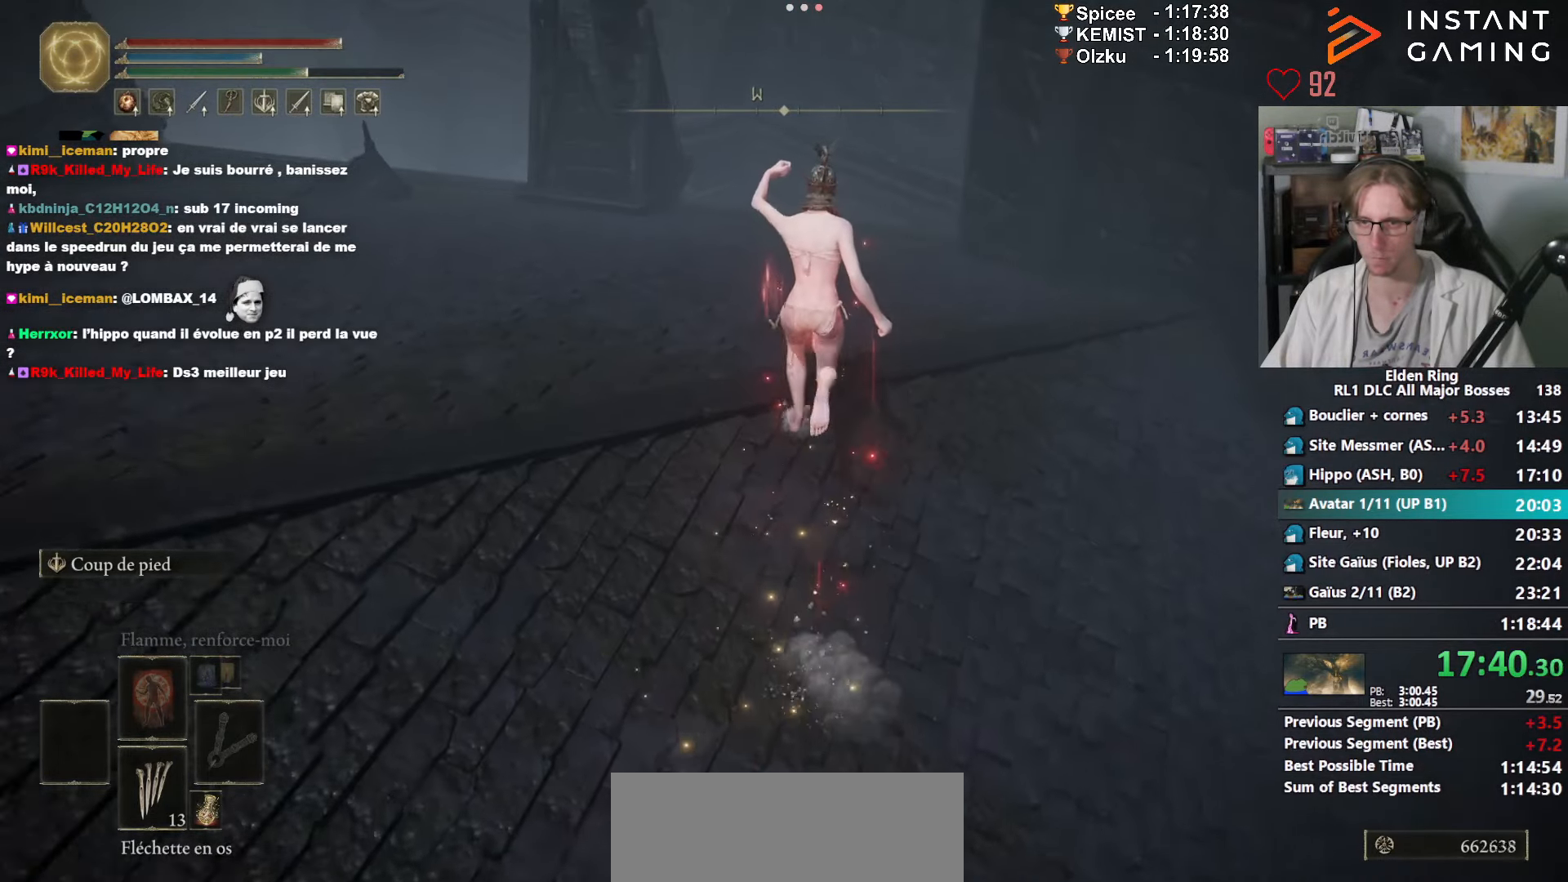
{"keys": ["space", "z"], "mouse": ["right"], "events": []}
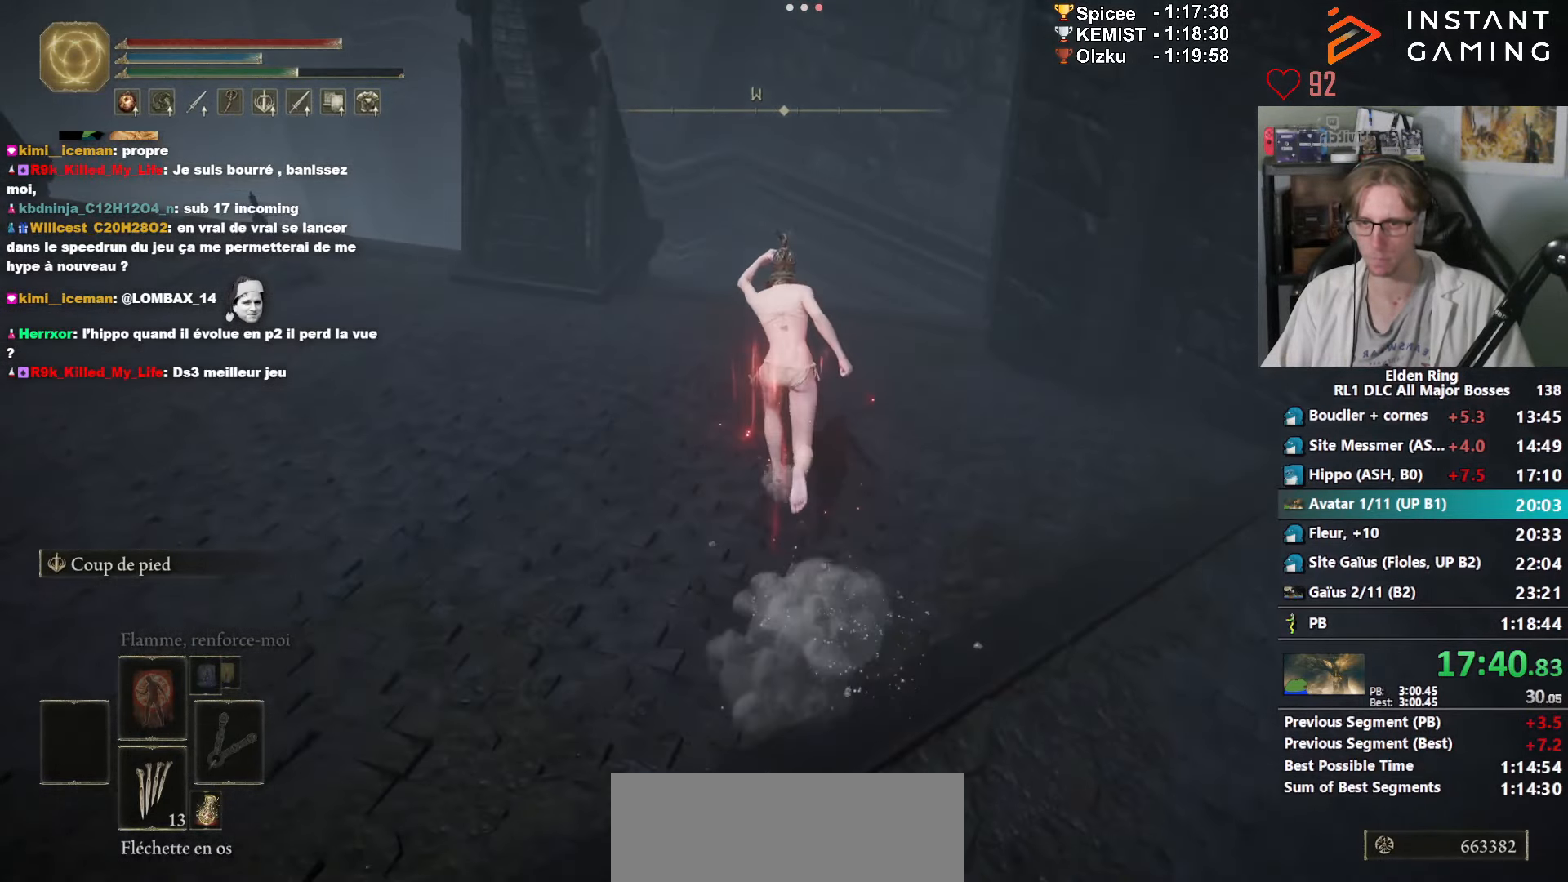
{"keys": ["space", "z"], "mouse": ["right"], "events": []}
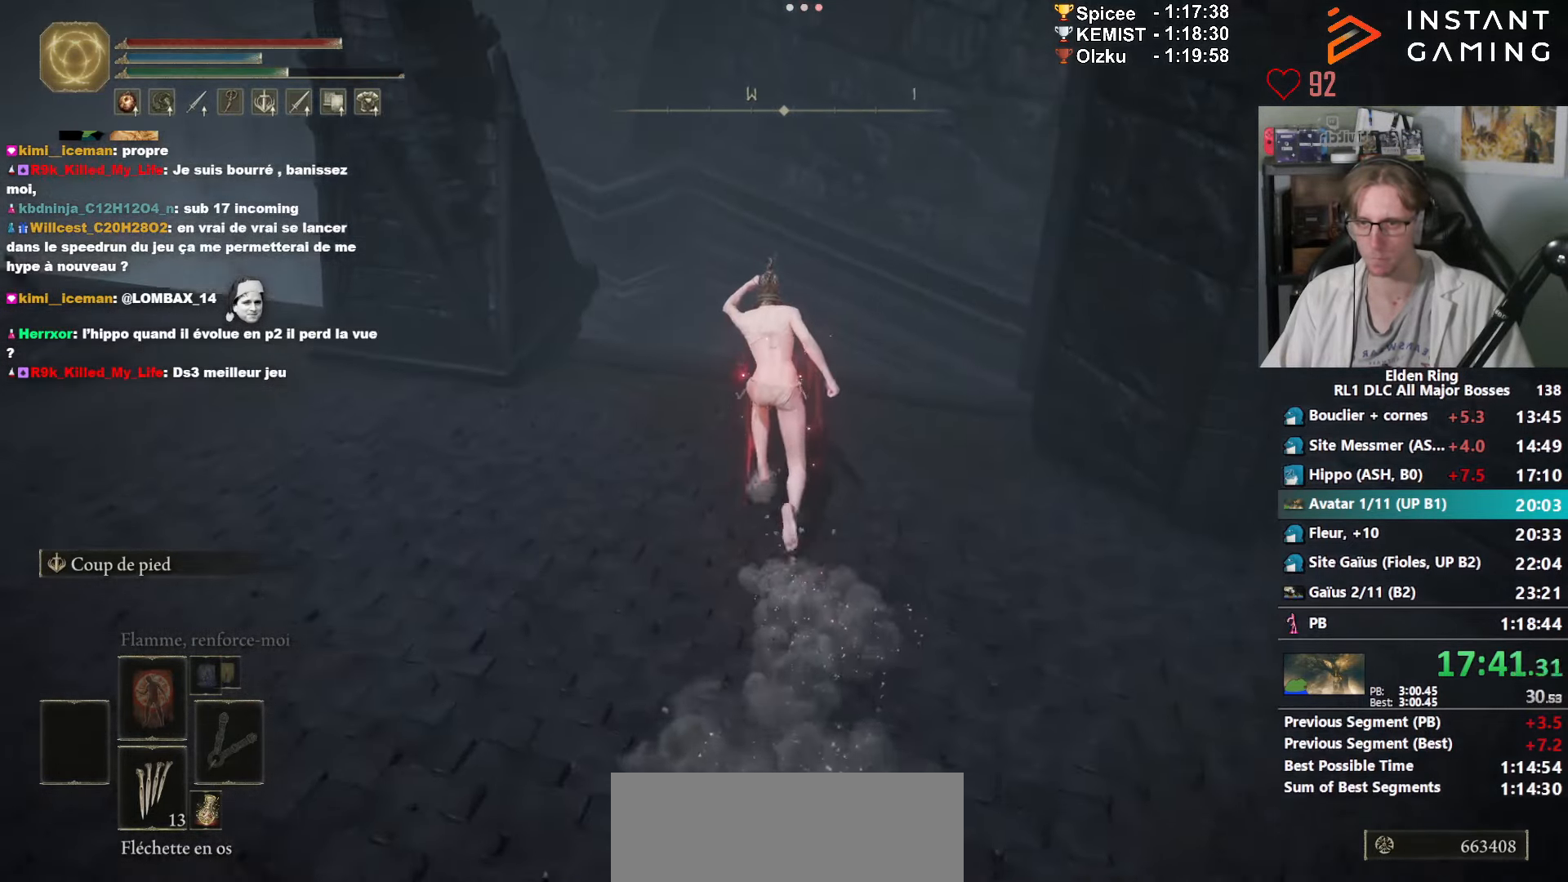
{"keys": ["ctrl_l", "space", "z"], "mouse": ["right"], "events": [[383, "ctrl_l", "down"]]}
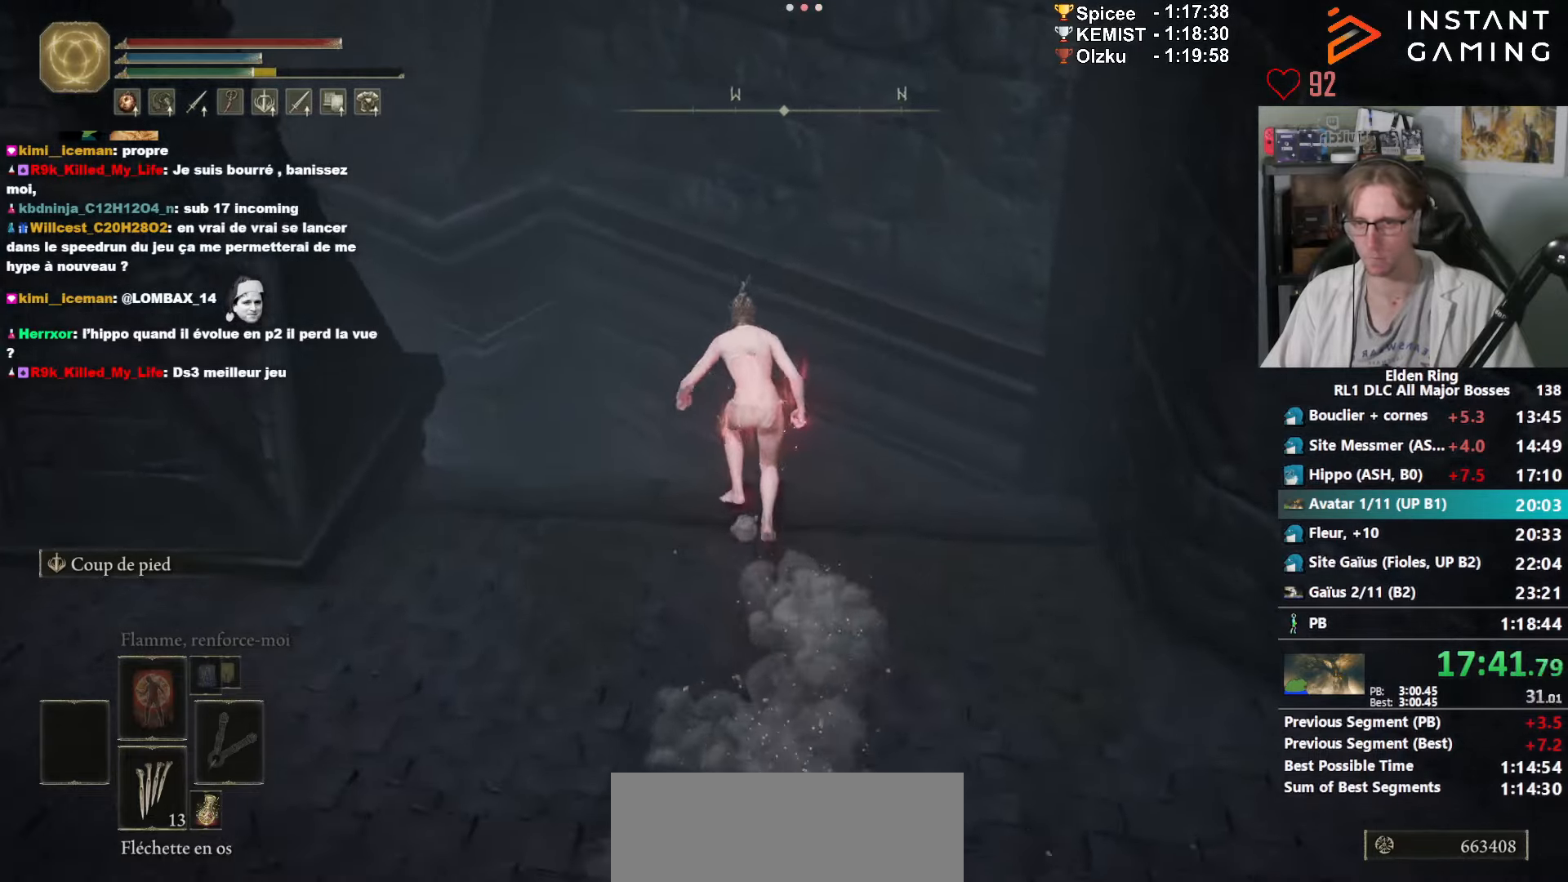
{"keys": ["space", "z"], "mouse": ["right"], "events": [[16, "ctrl_l", "up"]]}
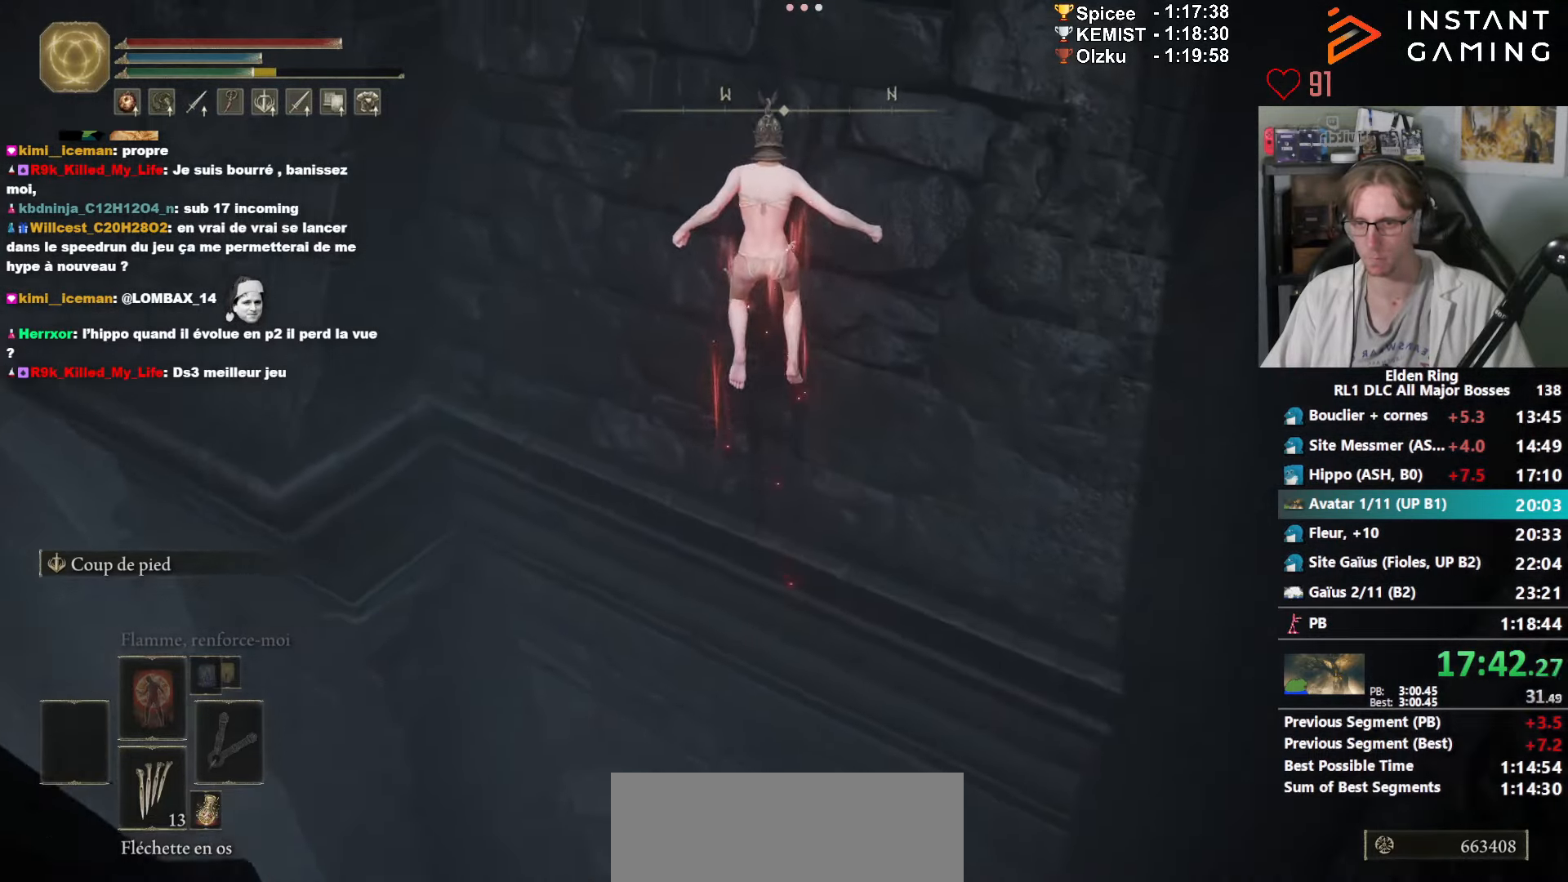
{"keys": ["space", "z"], "mouse": ["right"], "events": []}
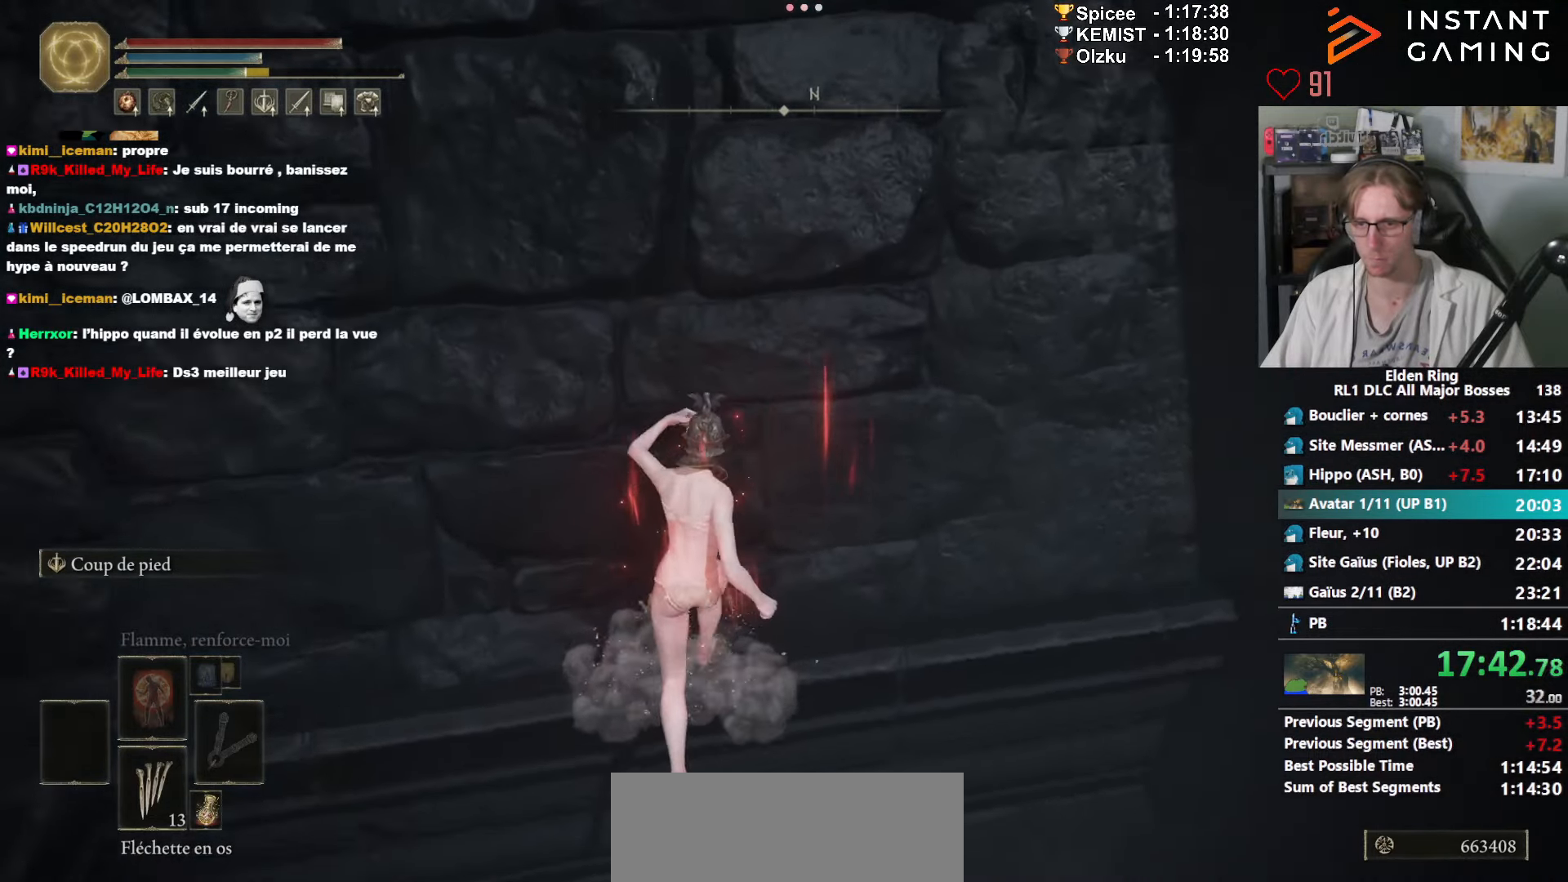
{"keys": ["space", "z"], "mouse": ["right"], "events": []}
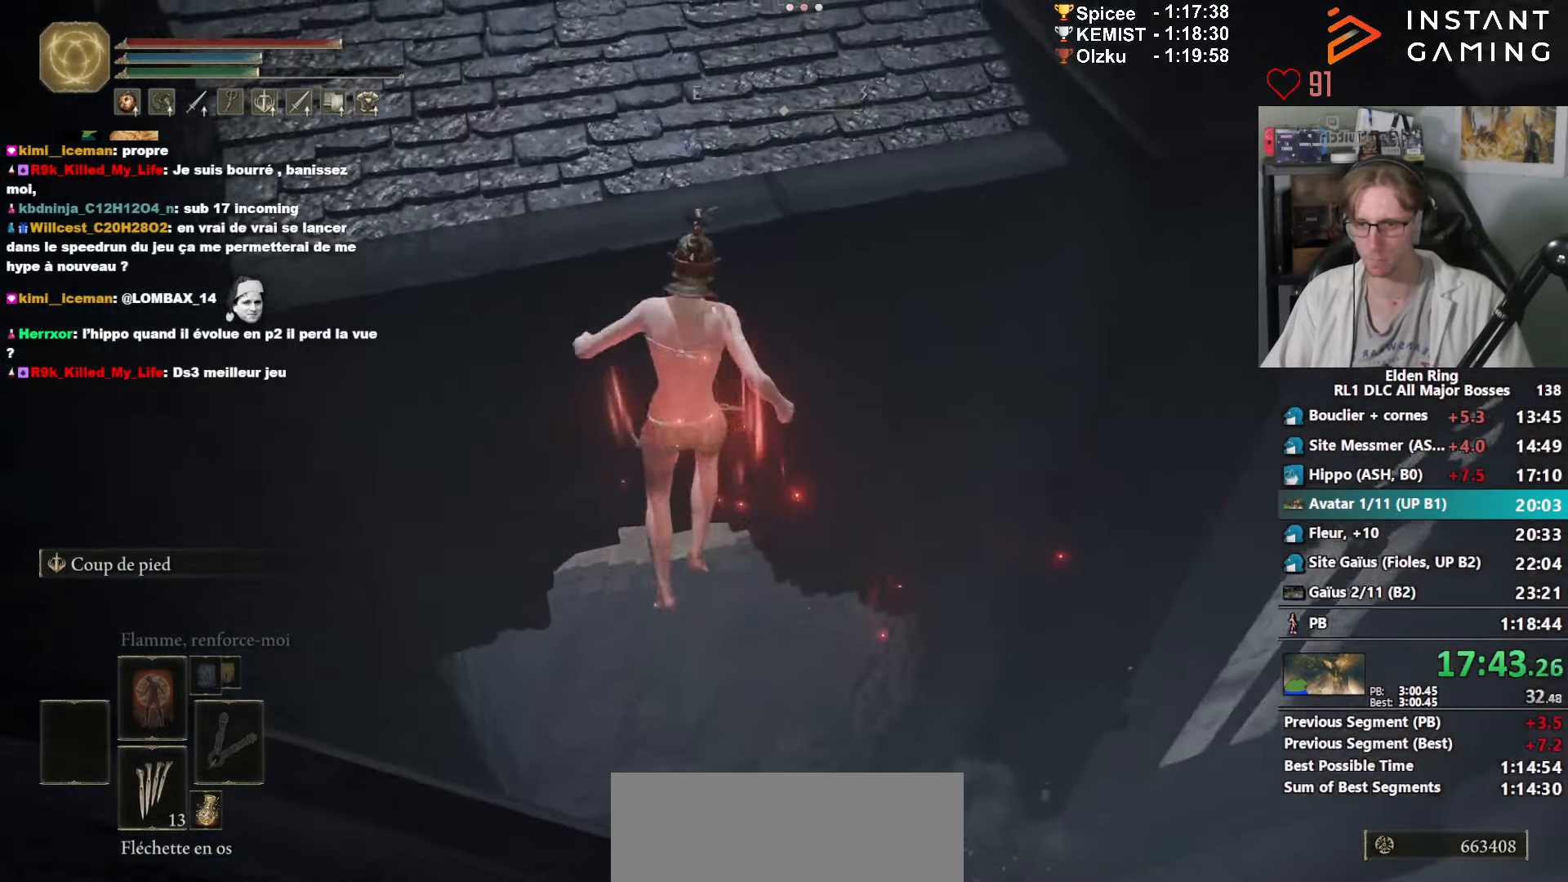
{"keys": ["space", "z"], "mouse": [], "events": [[66, "mouse_right", "up"], [400, "mouse_left", "down"], [483, "mouse_left", "up"]]}
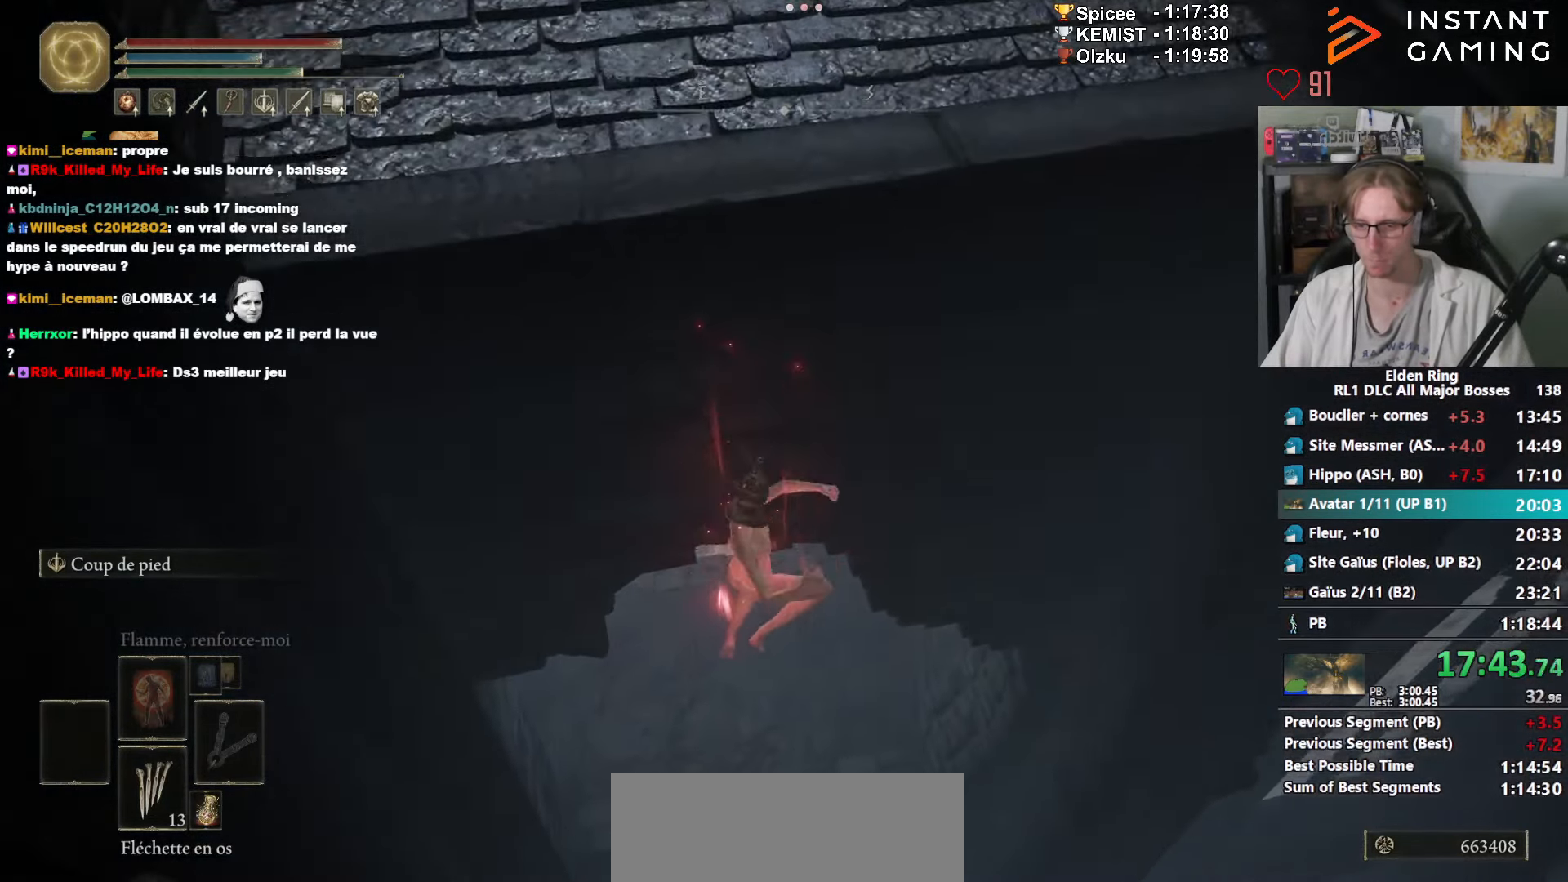
{"keys": ["space", "z"], "mouse": [], "events": []}
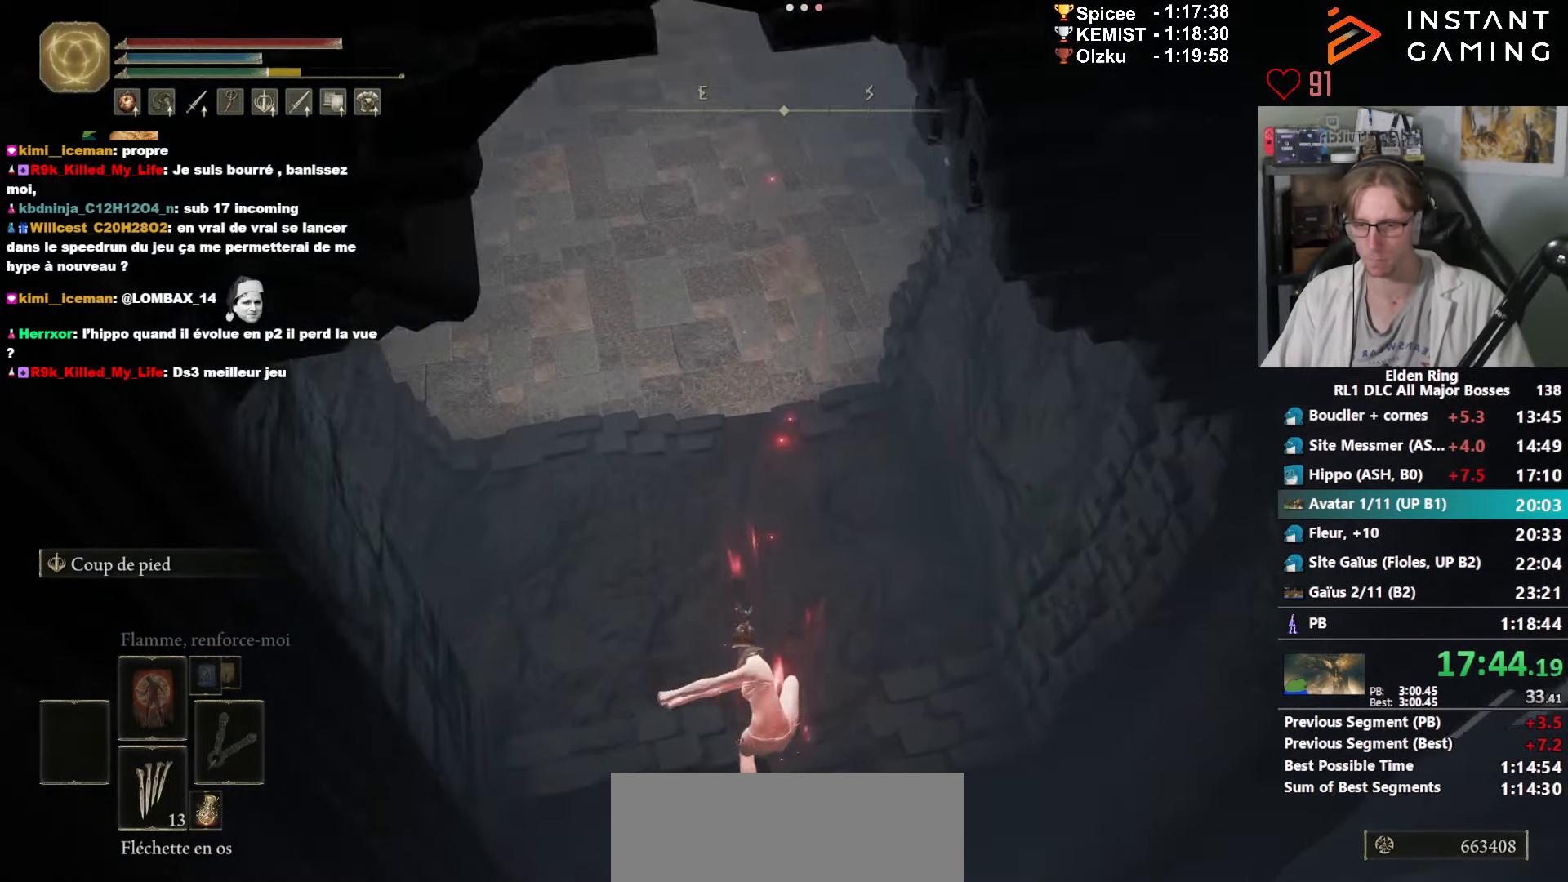
{"keys": ["space", "z"], "mouse": ["right"], "events": [[50, "mouse_right", "down"]]}
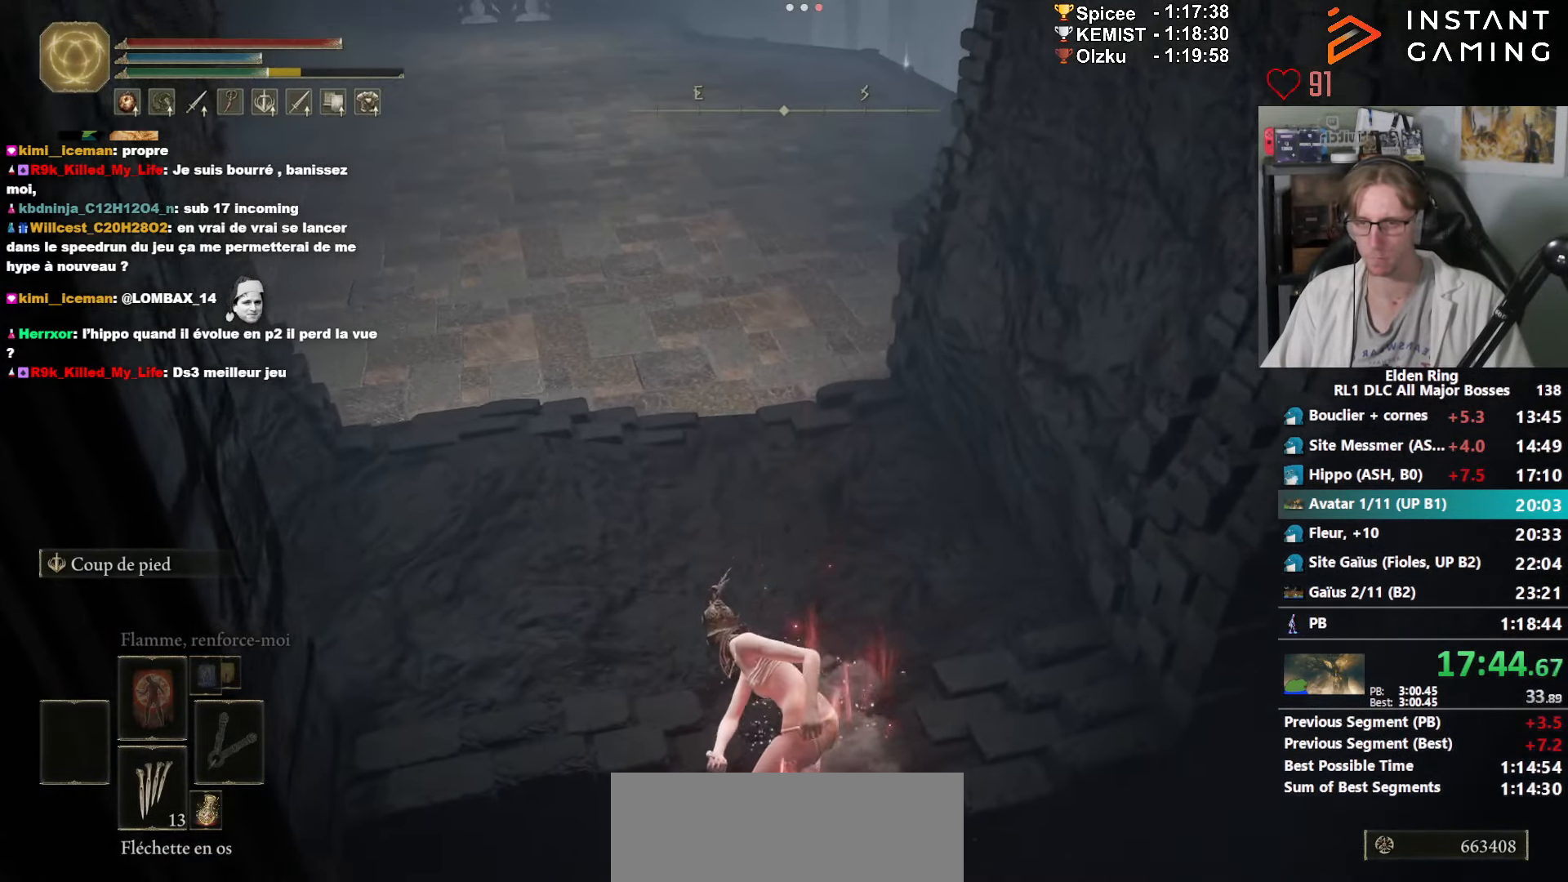
{"keys": ["space", "z"], "mouse": ["right"], "events": []}
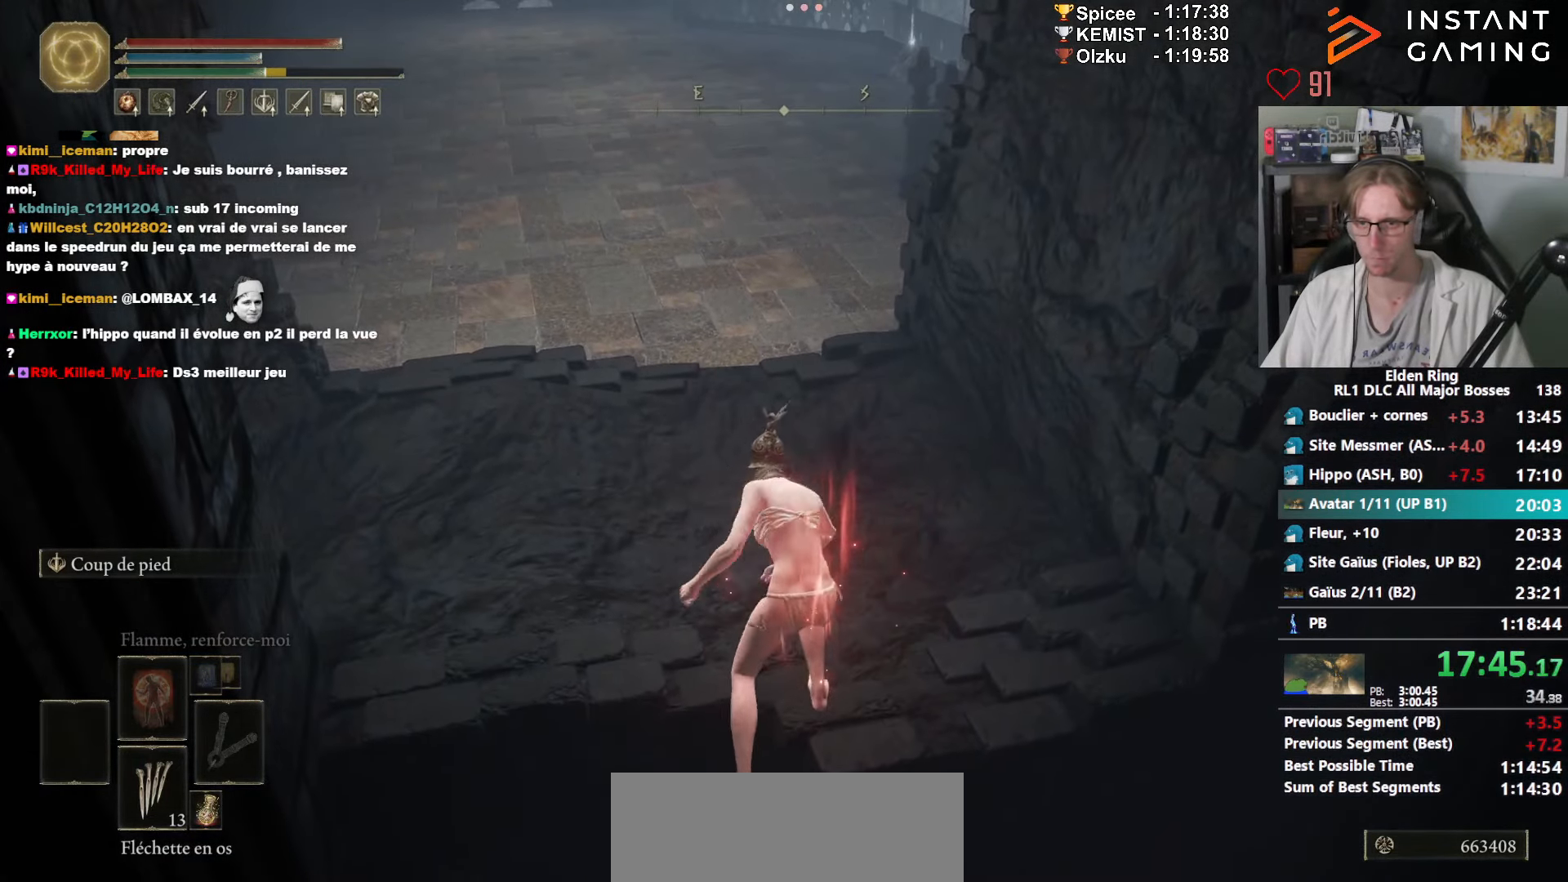
{"keys": ["space", "z"], "mouse": ["right"], "events": []}
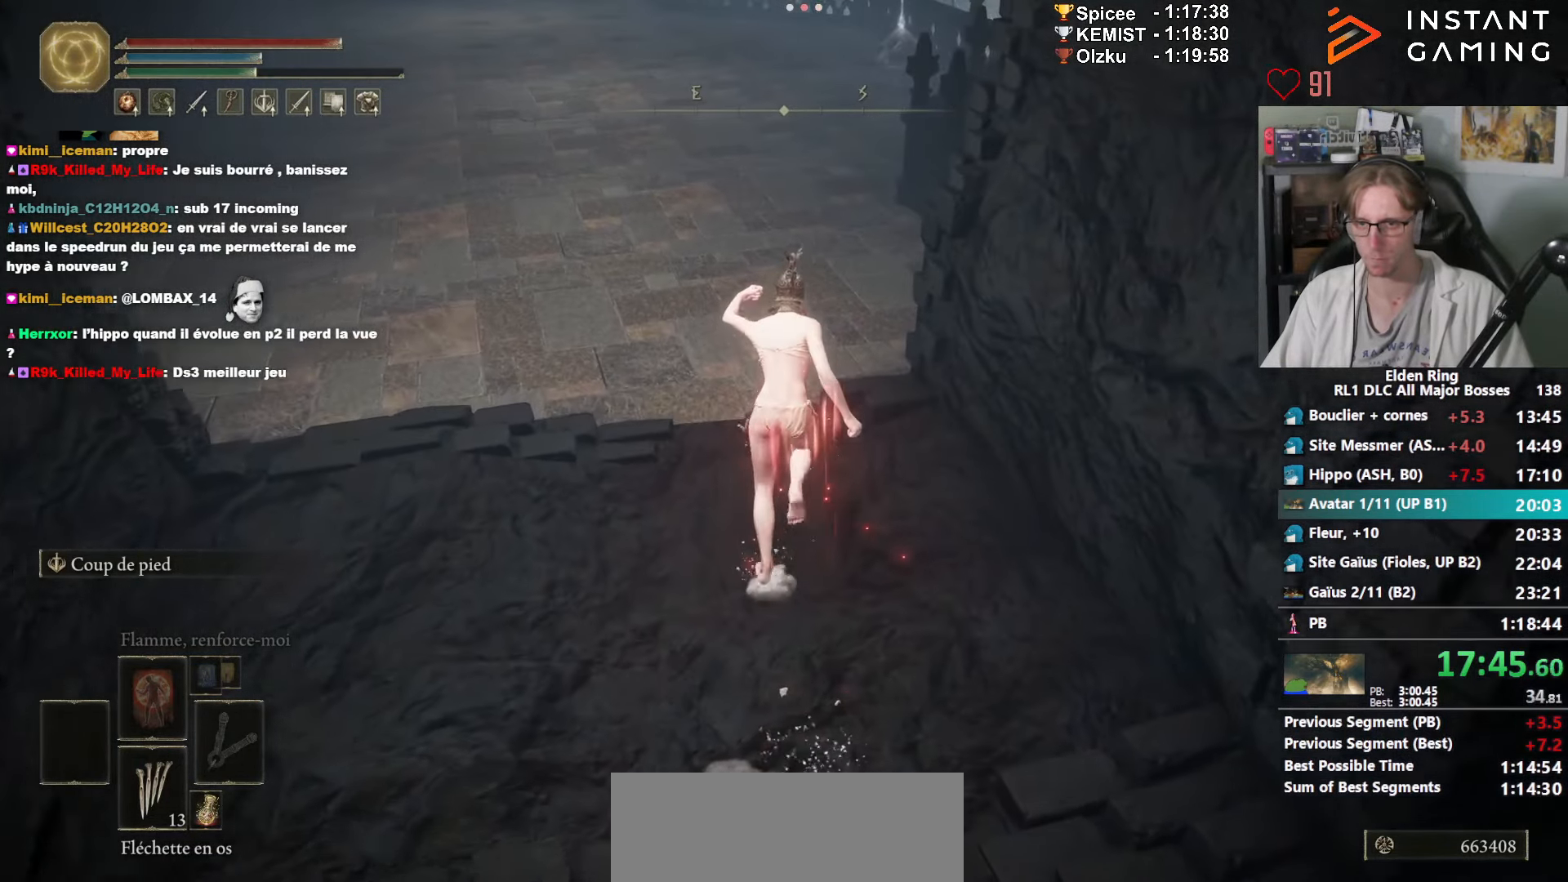
{"keys": ["ctrl_l", "space", "z"], "mouse": ["right"], "events": [[433, "ctrl_l", "down"]]}
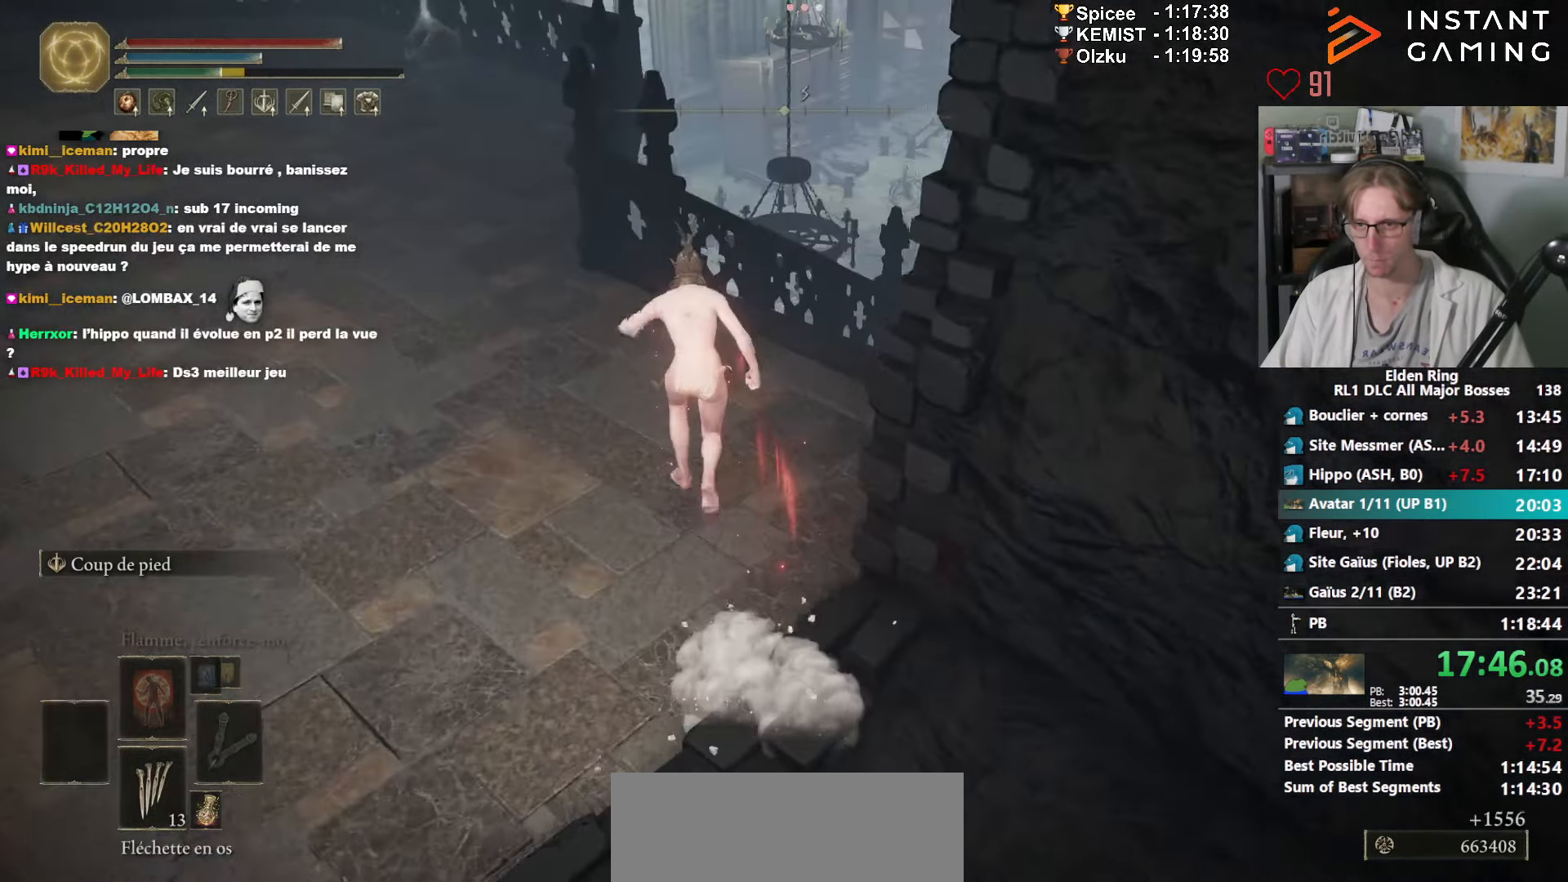
{"keys": ["space", "z"], "mouse": [], "events": [[66, "ctrl_l", "up"], [250, "mouse_right", "up"], [350, "mouse_left", "down"], [450, "mouse_left", "up"]]}
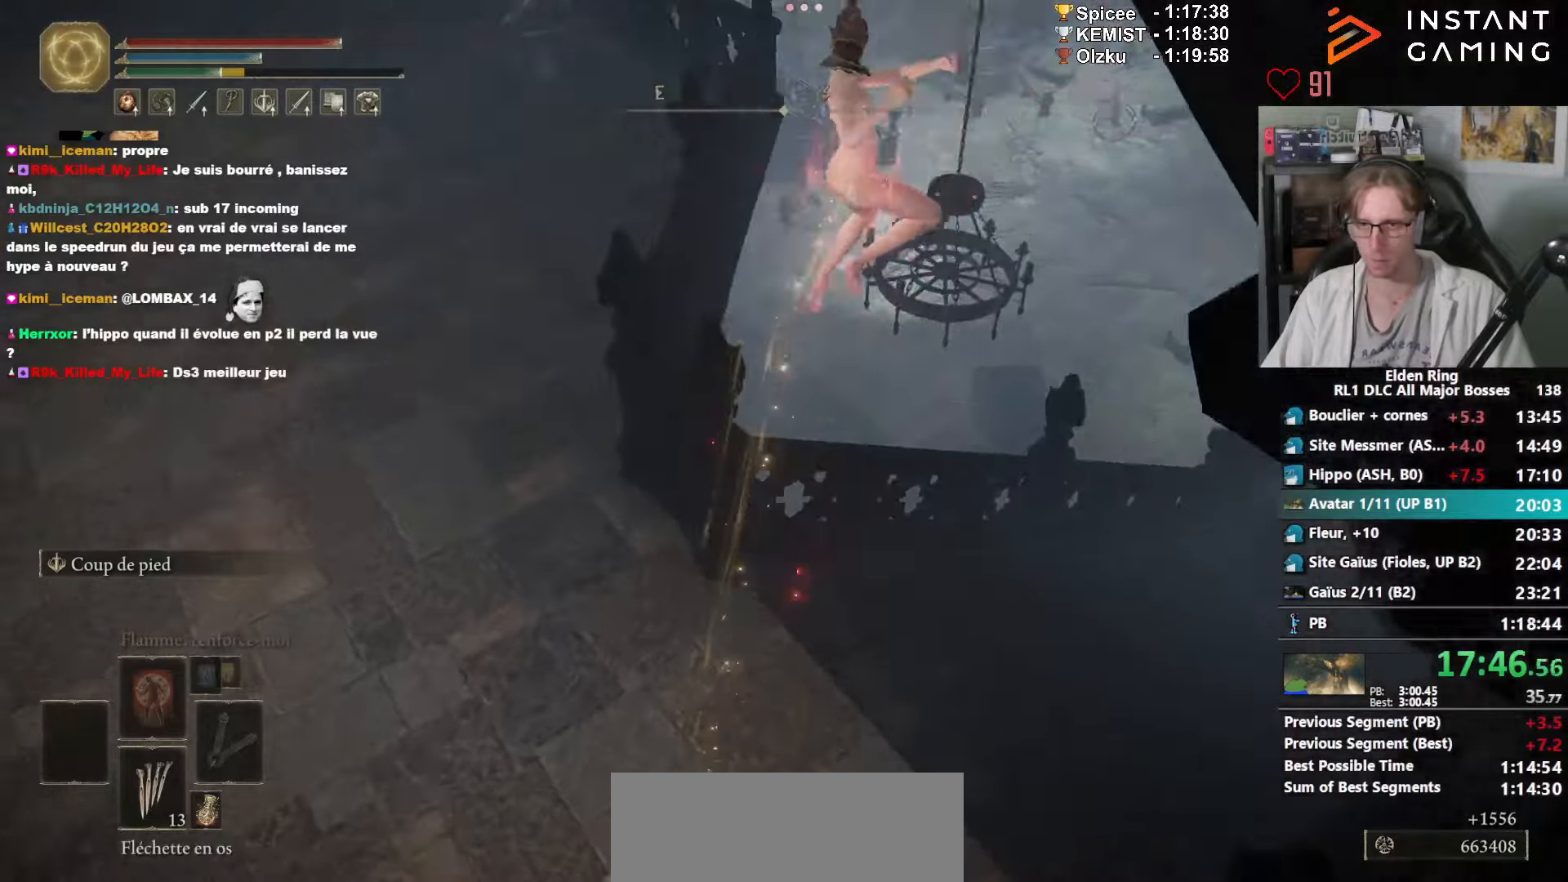
{"keys": ["space", "z"], "mouse": [], "events": []}
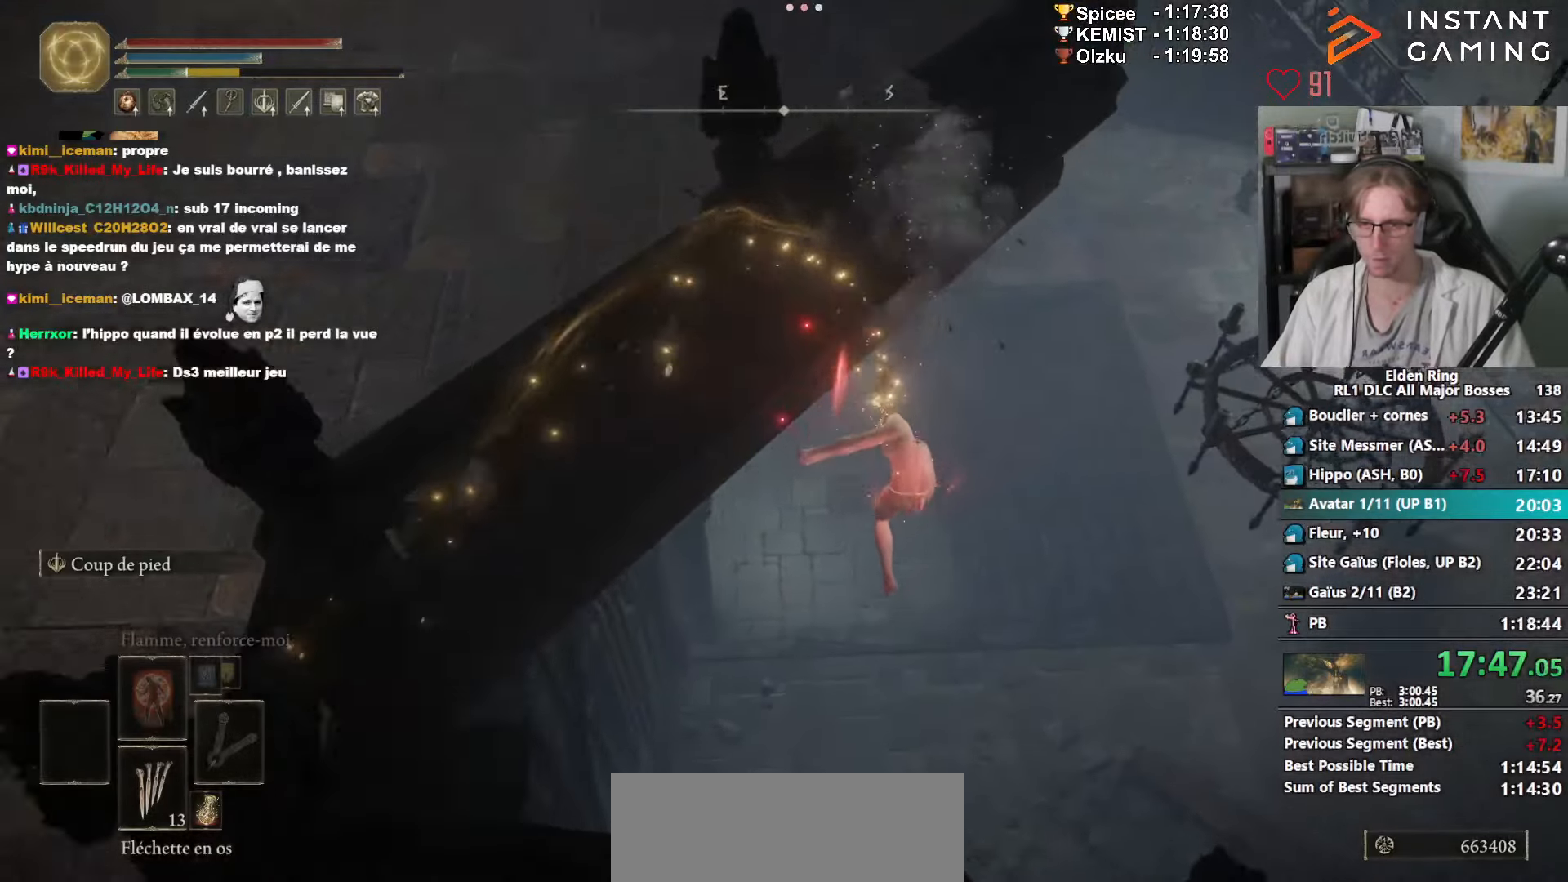
{"keys": ["z"], "mouse": [], "events": [[100, "space", "up"]]}
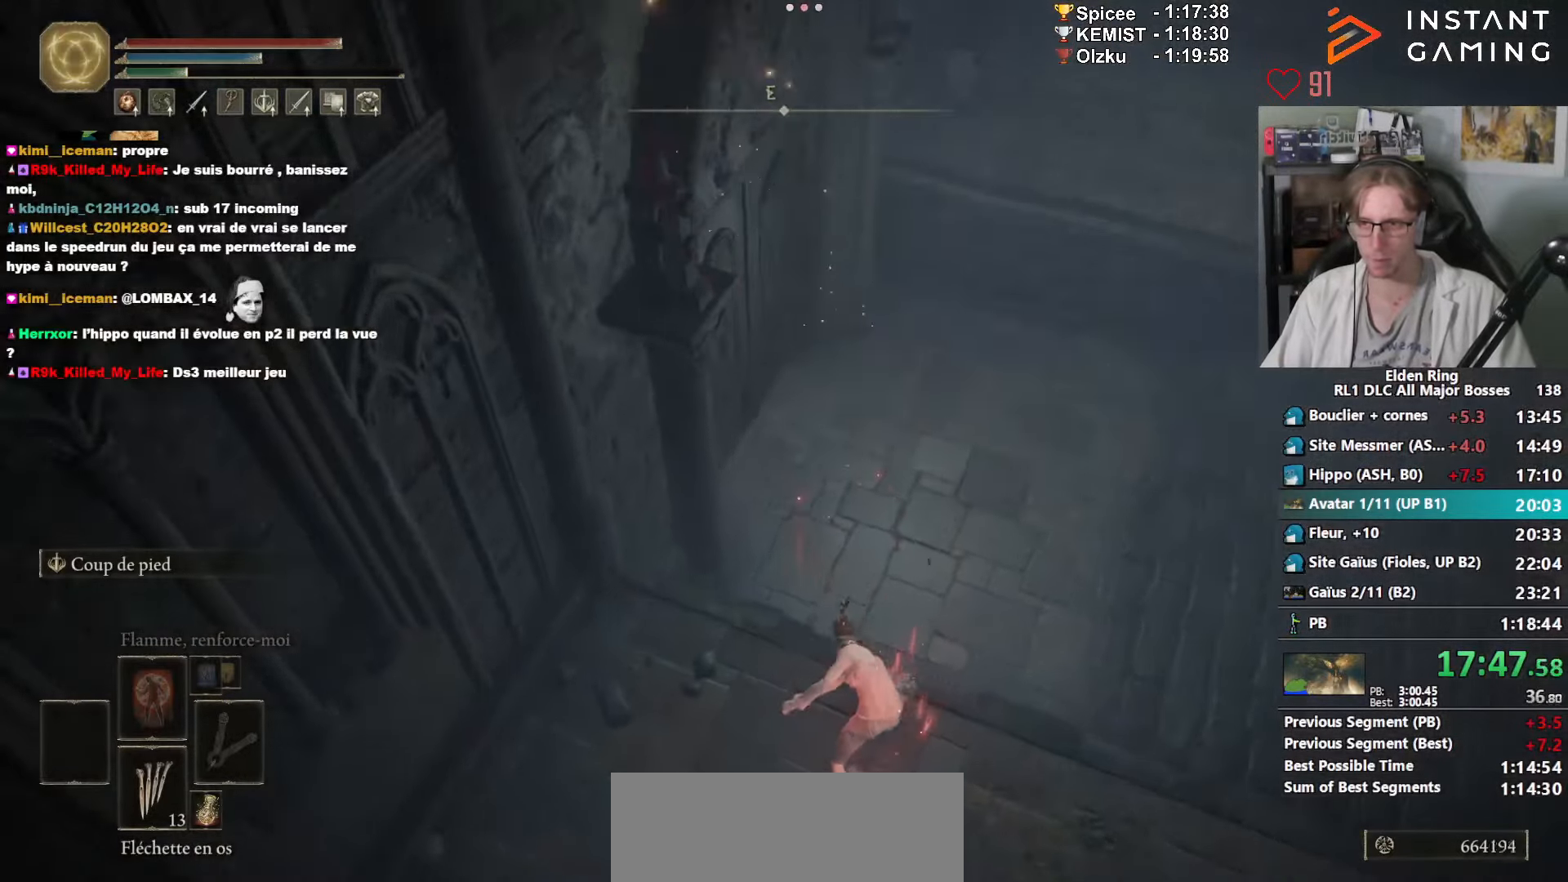
{"keys": ["space", "z"], "mouse": [], "events": [[250, "space", "down"], [300, "space", "up"], [350, "space", "down"], [450, "space", "up"], [500, "space", "down"]]}
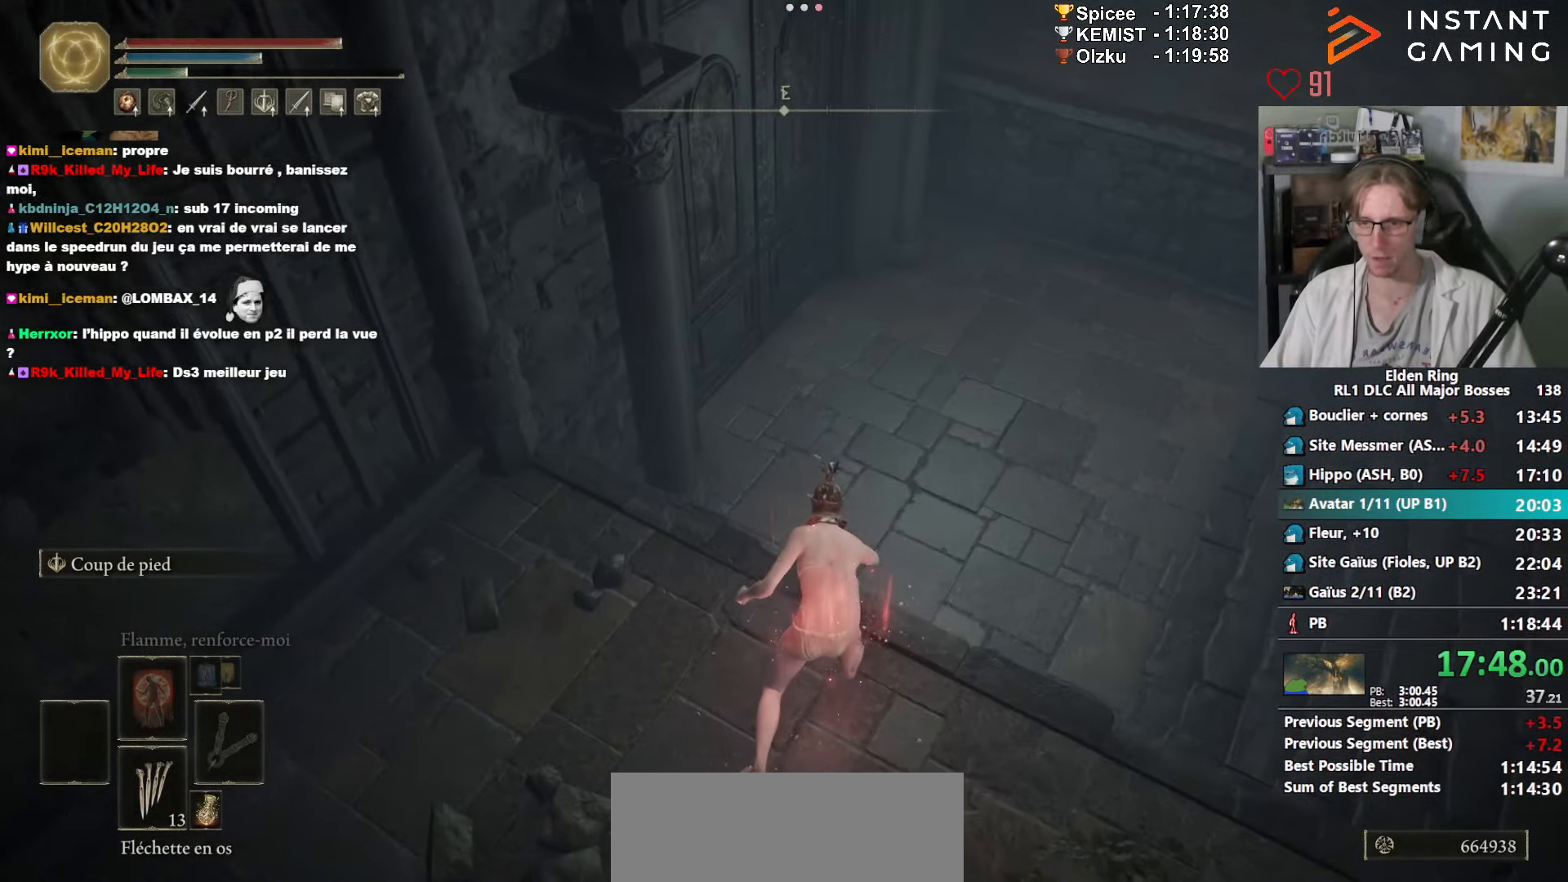
{"keys": ["z"], "mouse": [], "events": [[33, "space", "up"], [83, "space", "down"], [133, "space", "up"], [217, "space", "down"], [267, "space", "up"], [417, "space", "down"], [467, "space", "up"]]}
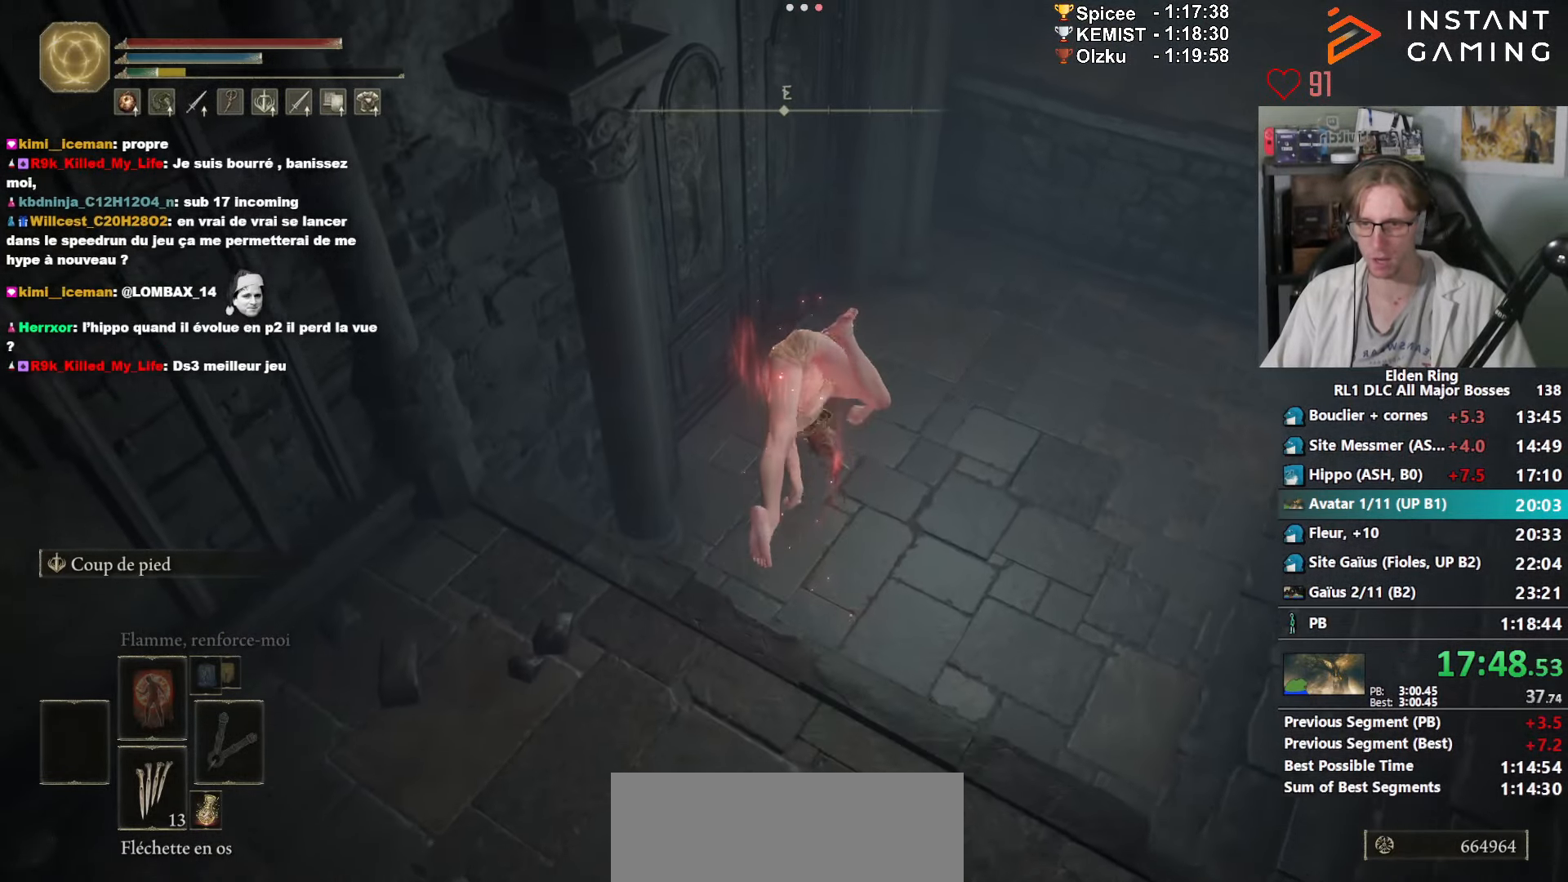
{"keys": ["e", "z"], "mouse": [], "events": [[483, "e", "down"]]}